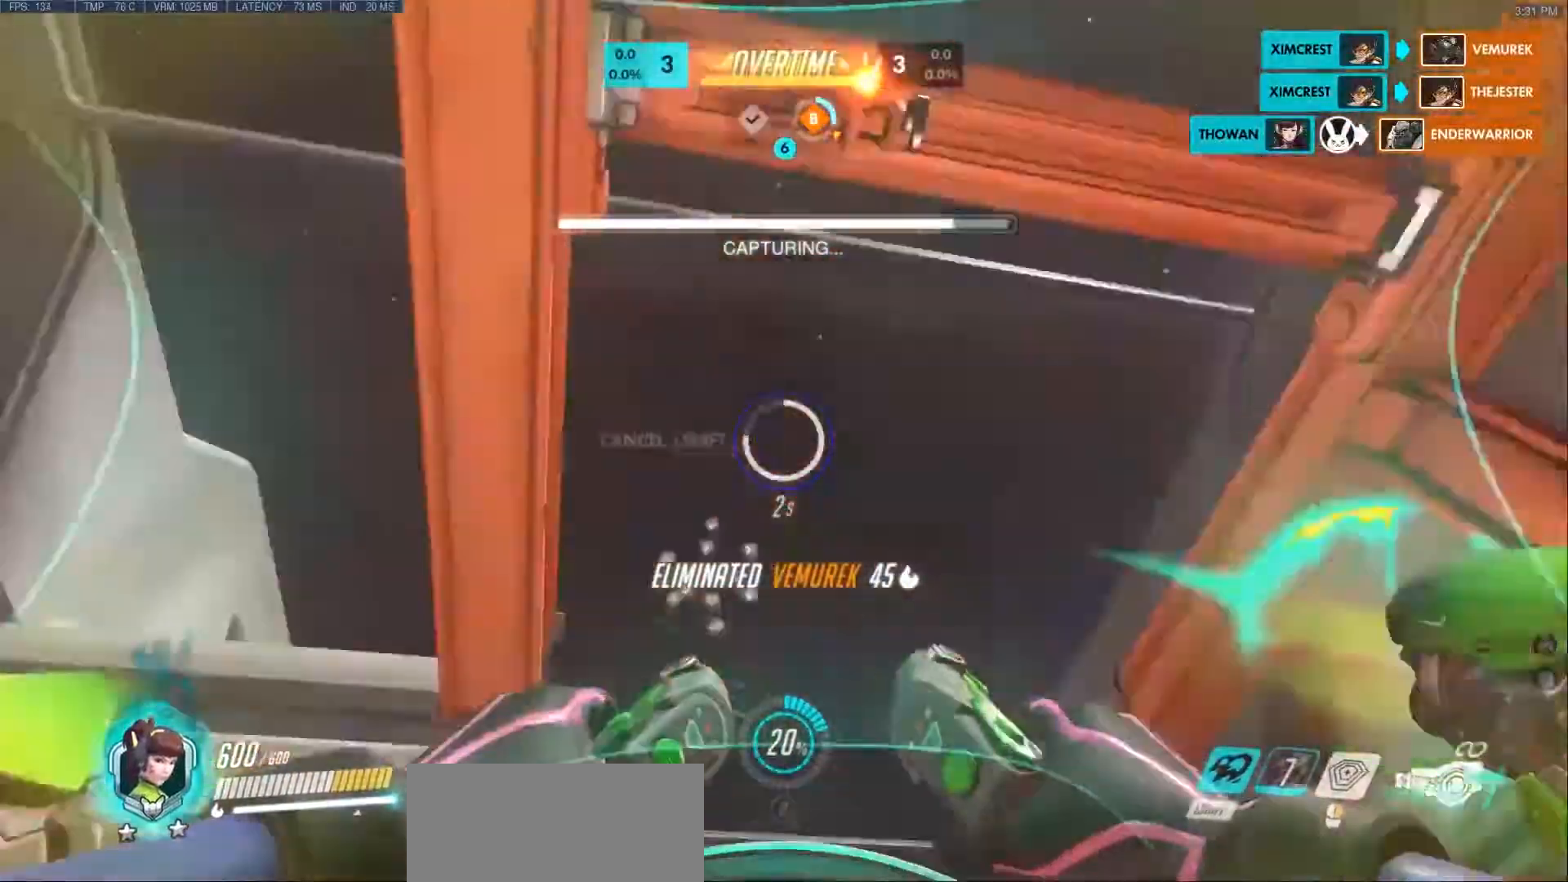
Gameplay with keyboard and mouse; each line is a JSON object with the keys and mouse buttons held at the frame after it. "events" lists presses ("down") and releases ("up") of "a", "ctrl", "d", "e", "f", "q", "r", "s", "shift", "space", "tab", "w", "mouse_left", "mouse_wheel", "mouse_right", "mouse_mb4" and "mouse_mb5" between this image and that frame as [ms after this image, input, new state], when the widget could be followed in between. "mouse_left", "mouse_wheel", "mouse_right", "mouse_mb4", "mouse_mb5" = the "left", "wheel", "right", "mb4", "mb5" buttons of the "mouse" list. No other keys are recorded. "wheel" means that the mouse wheel is clicked or scrolled. Mouse movement is not recorded.
{"keys": ["d"], "mouse": ["left"], "events": [[50, "shift", "down"], [50, "w", "down"], [100, "space", "down"], [183, "shift", "up"], [233, "space", "up"], [283, "w", "up"], [350, "space", "down"], [450, "space", "up"], [467, "mouse_left", "down"]]}
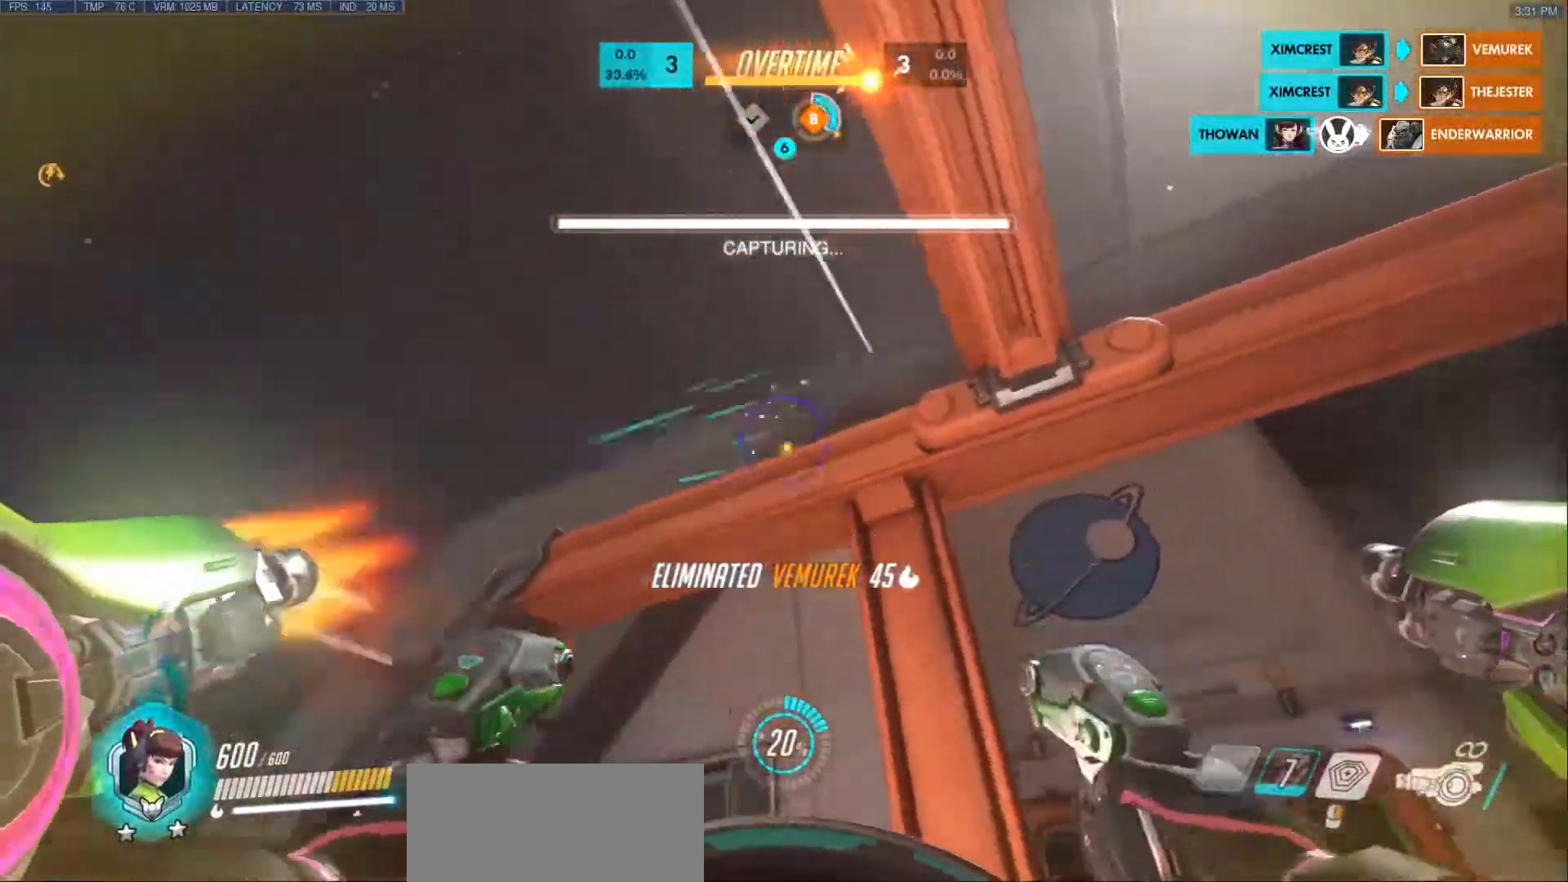
{"keys": ["a", "s"], "mouse": [], "events": [[217, "s", "down"], [383, "a", "down"], [400, "mouse_left", "up"], [483, "d", "up"]]}
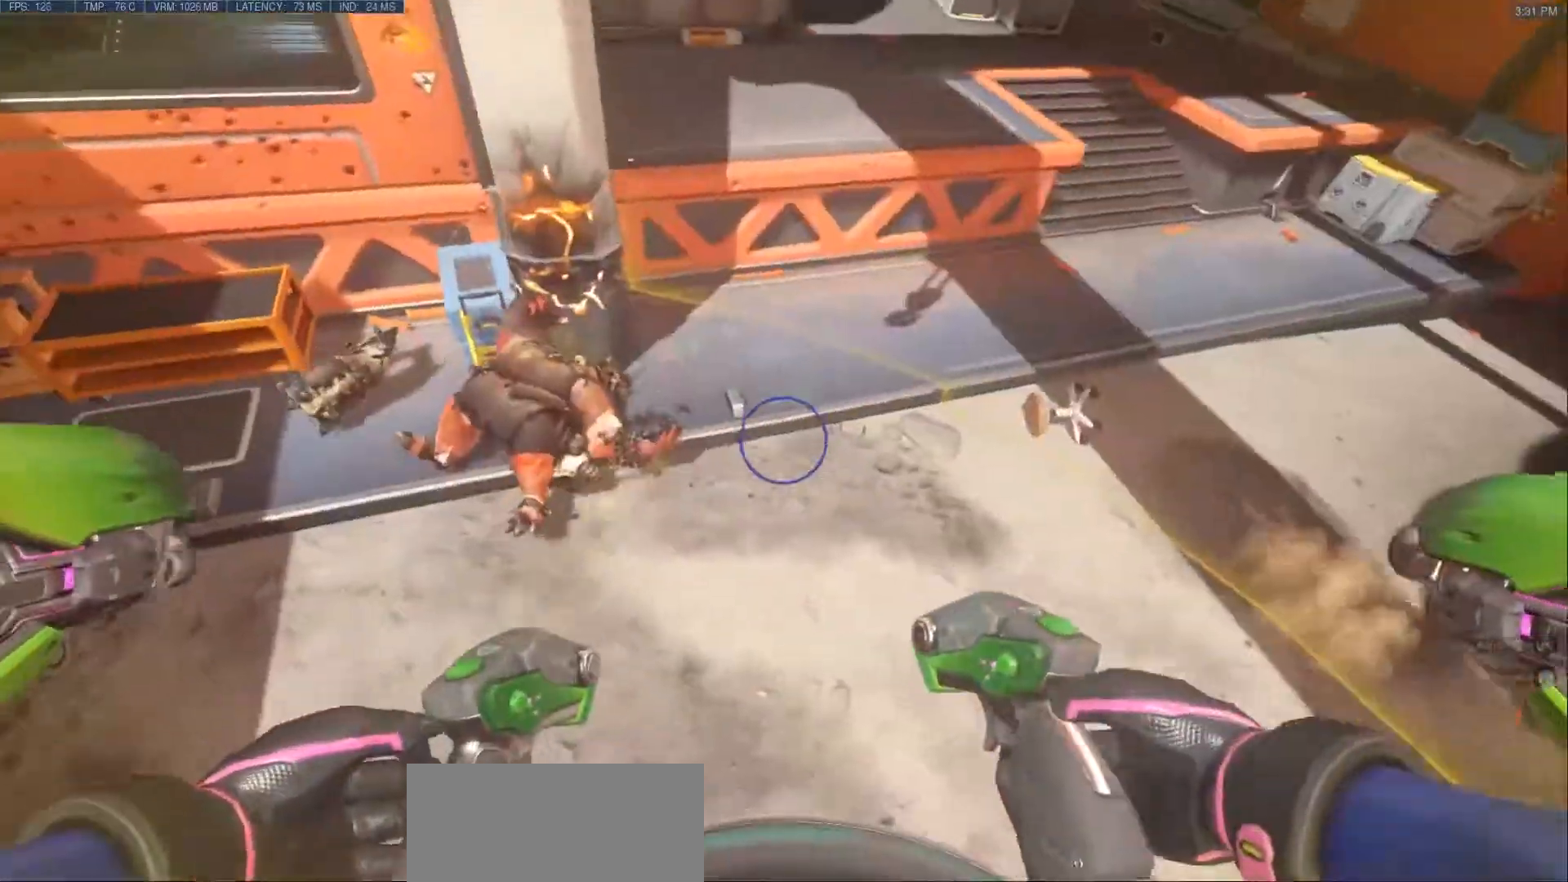
{"keys": ["a"], "mouse": []}
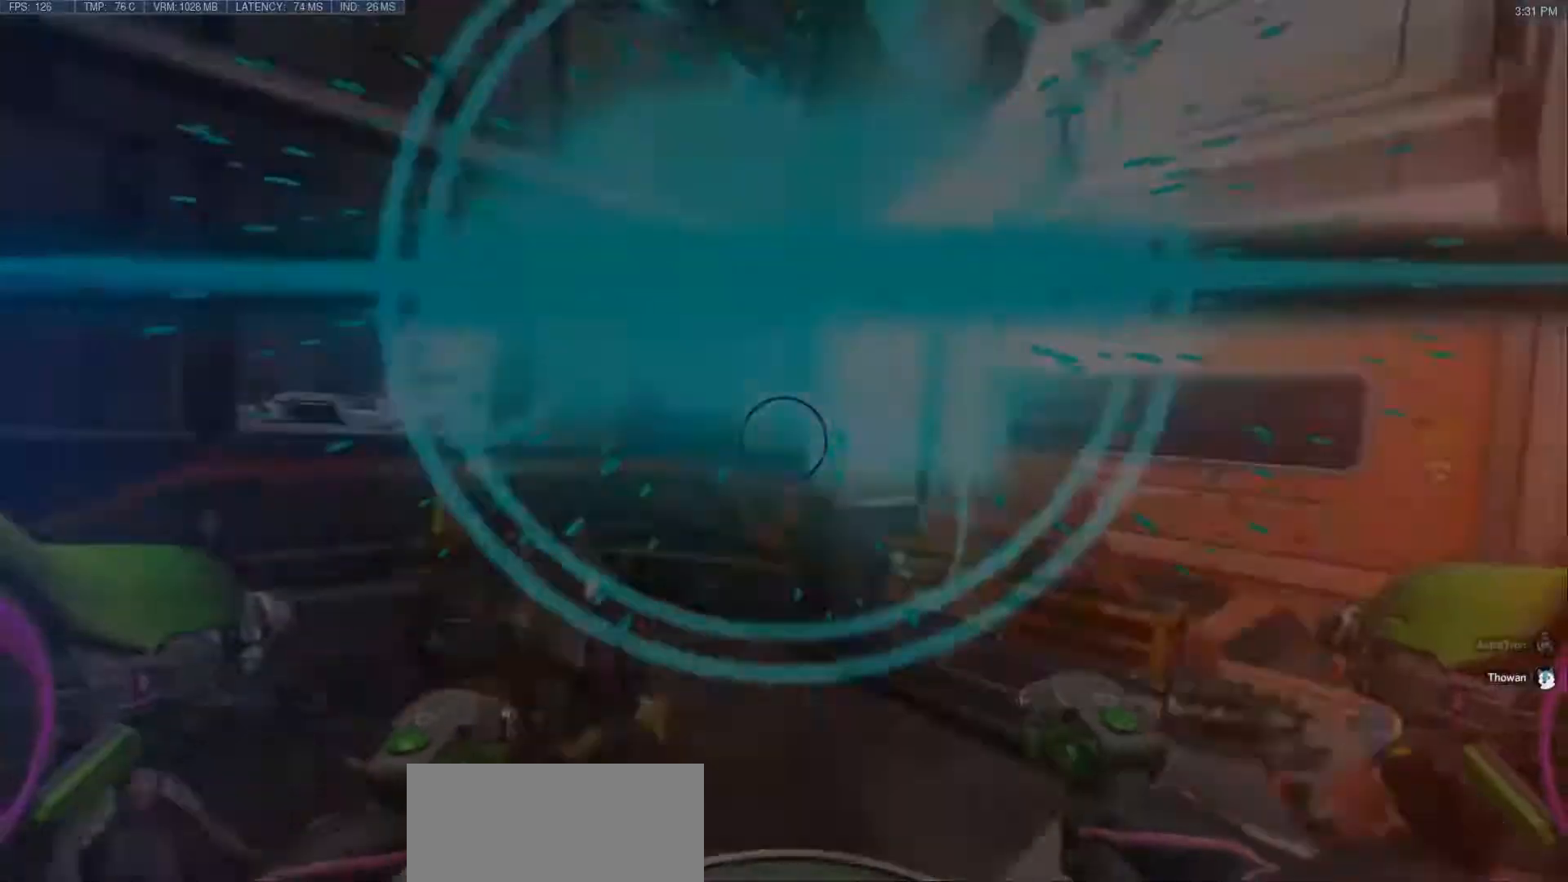
{"keys": ["d"], "mouse": [], "events": [[83, "a", "up"], [117, "d", "down"], [217, "a", "down"], [217, "d", "up"], [267, "a", "up"], [300, "d", "down"], [400, "a", "down"], [400, "d", "up"], [467, "a", "up"], [467, "d", "down"]]}
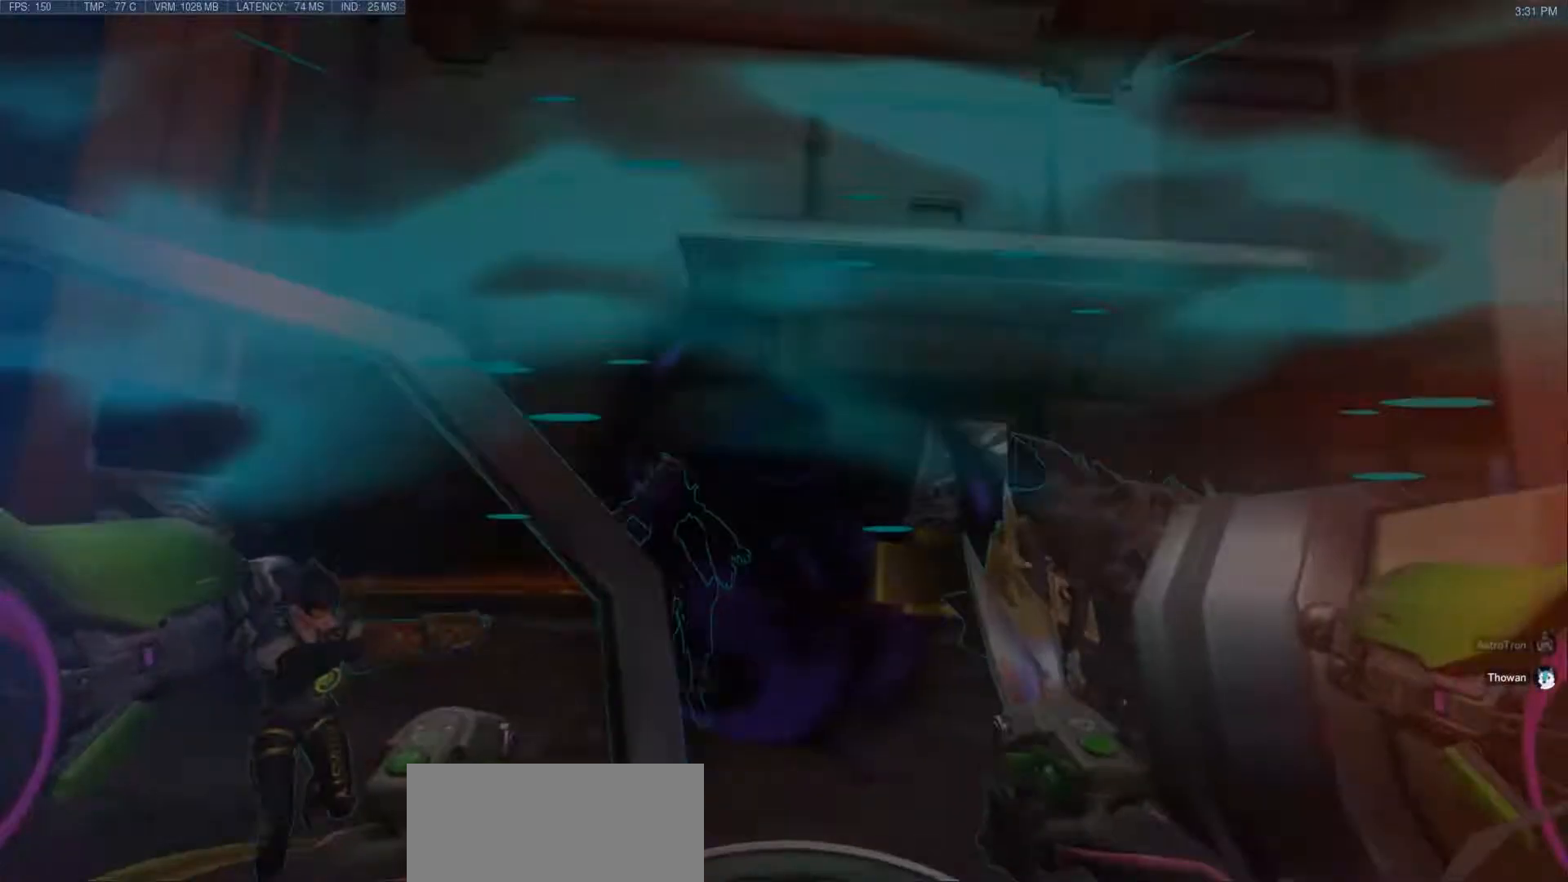
{"keys": [], "mouse": [], "events": [[67, "a", "down"], [83, "d", "up"], [133, "a", "up"], [167, "d", "down"], [250, "d", "up"]]}
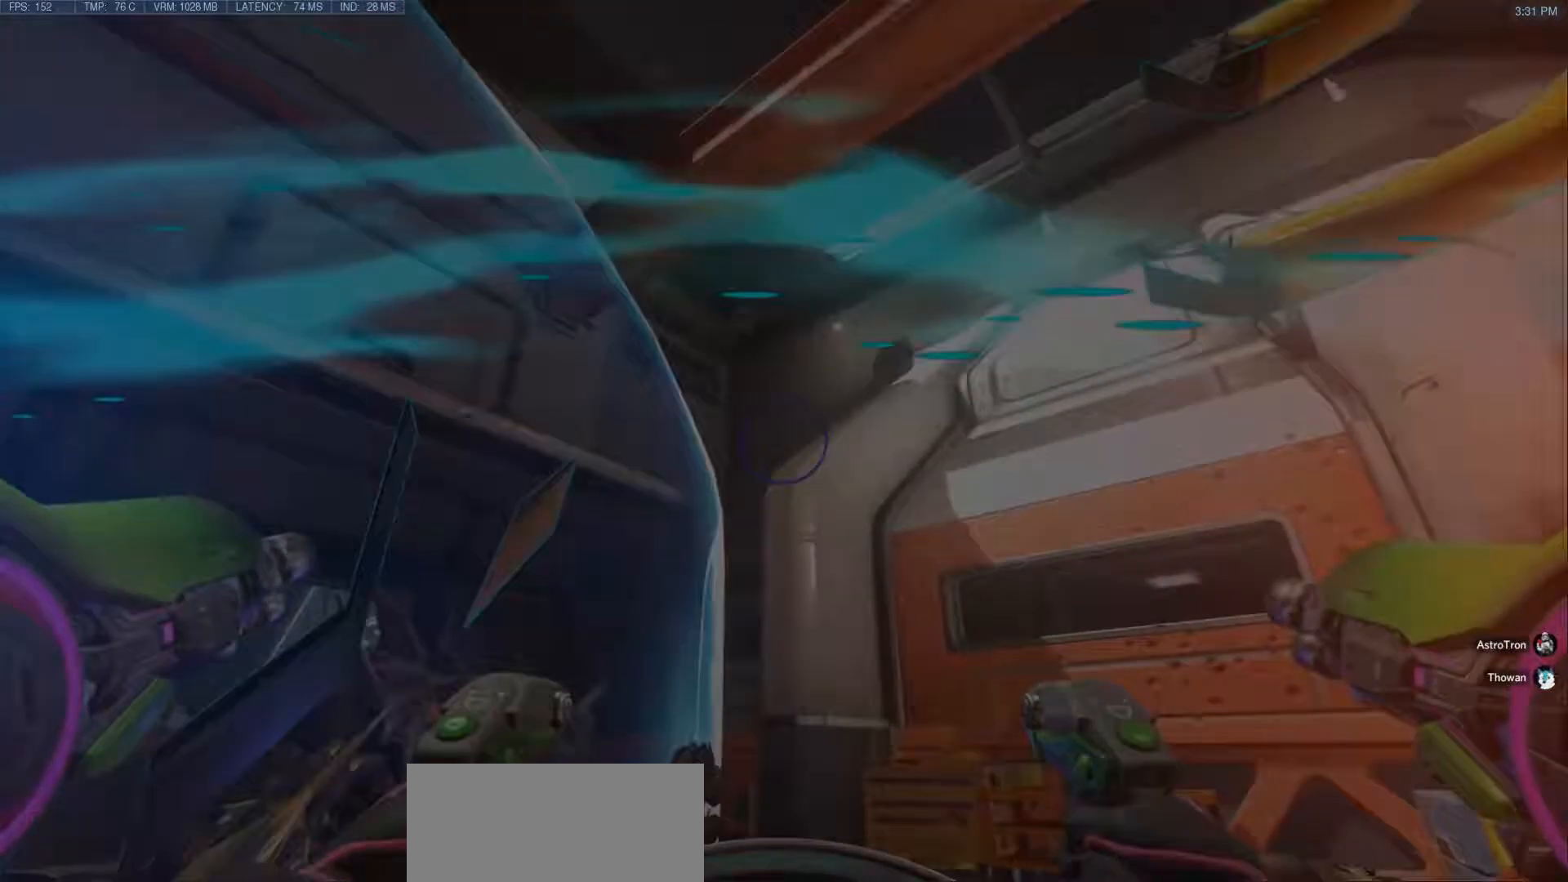
{"keys": [], "mouse": [], "events": []}
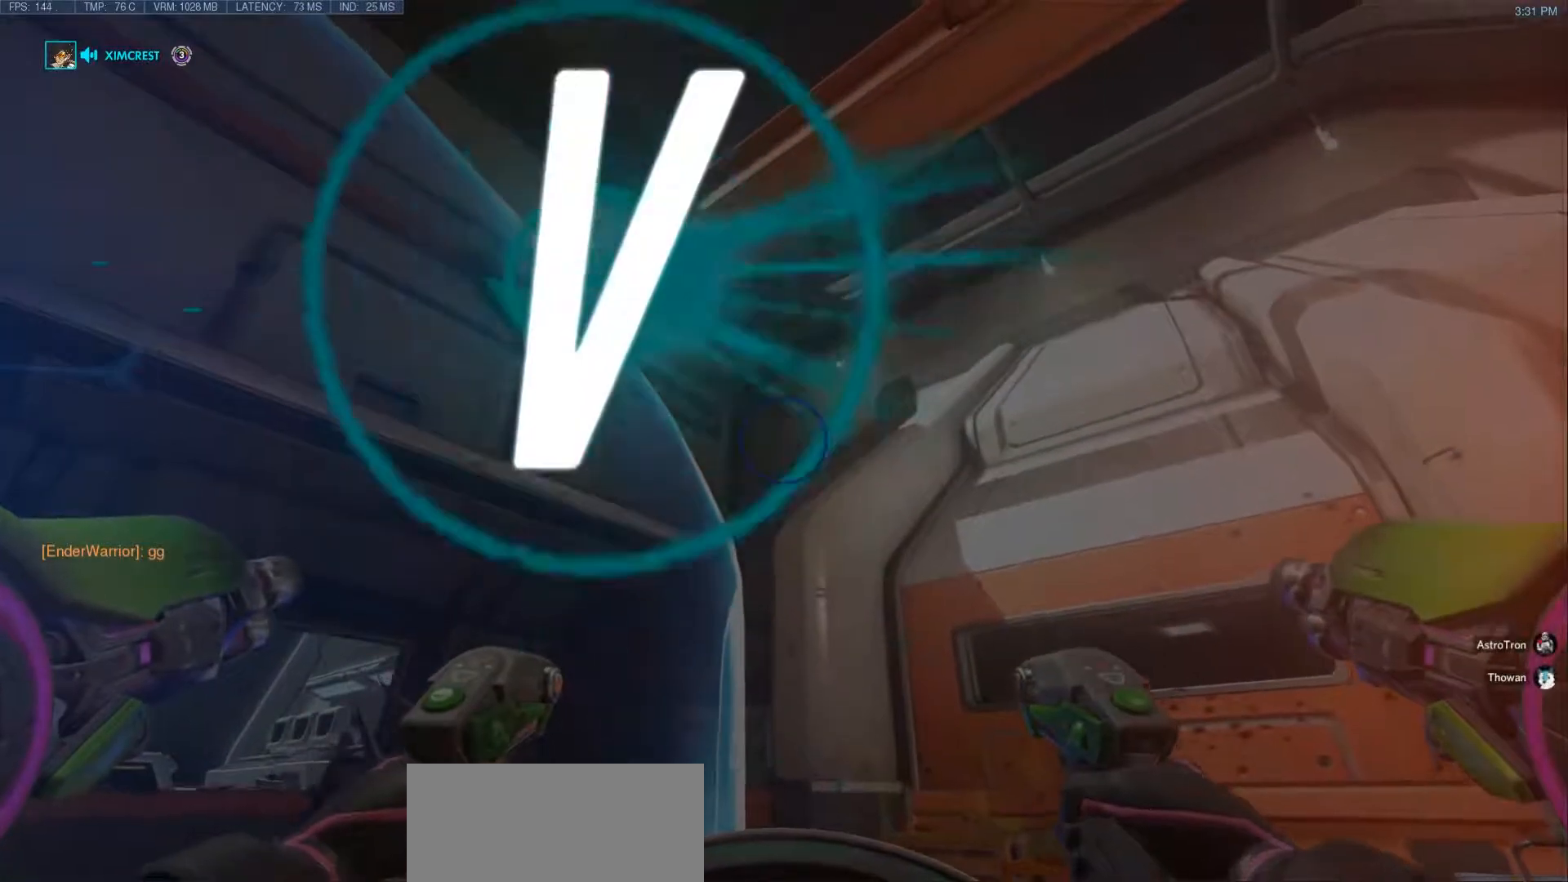
{"keys": [], "mouse": [], "events": []}
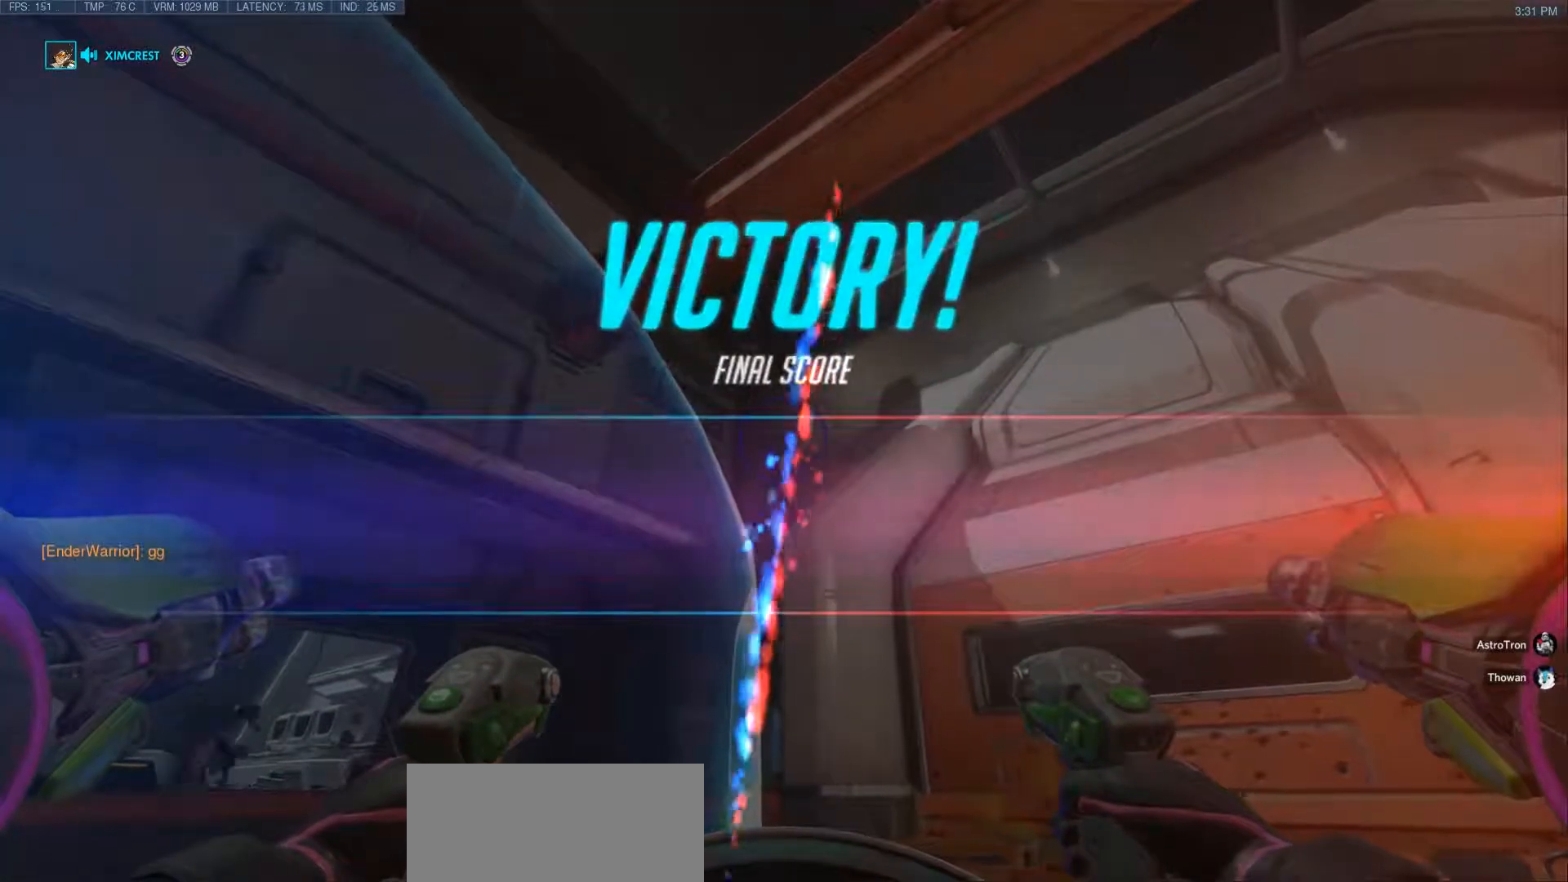
{"keys": [], "mouse": [], "events": []}
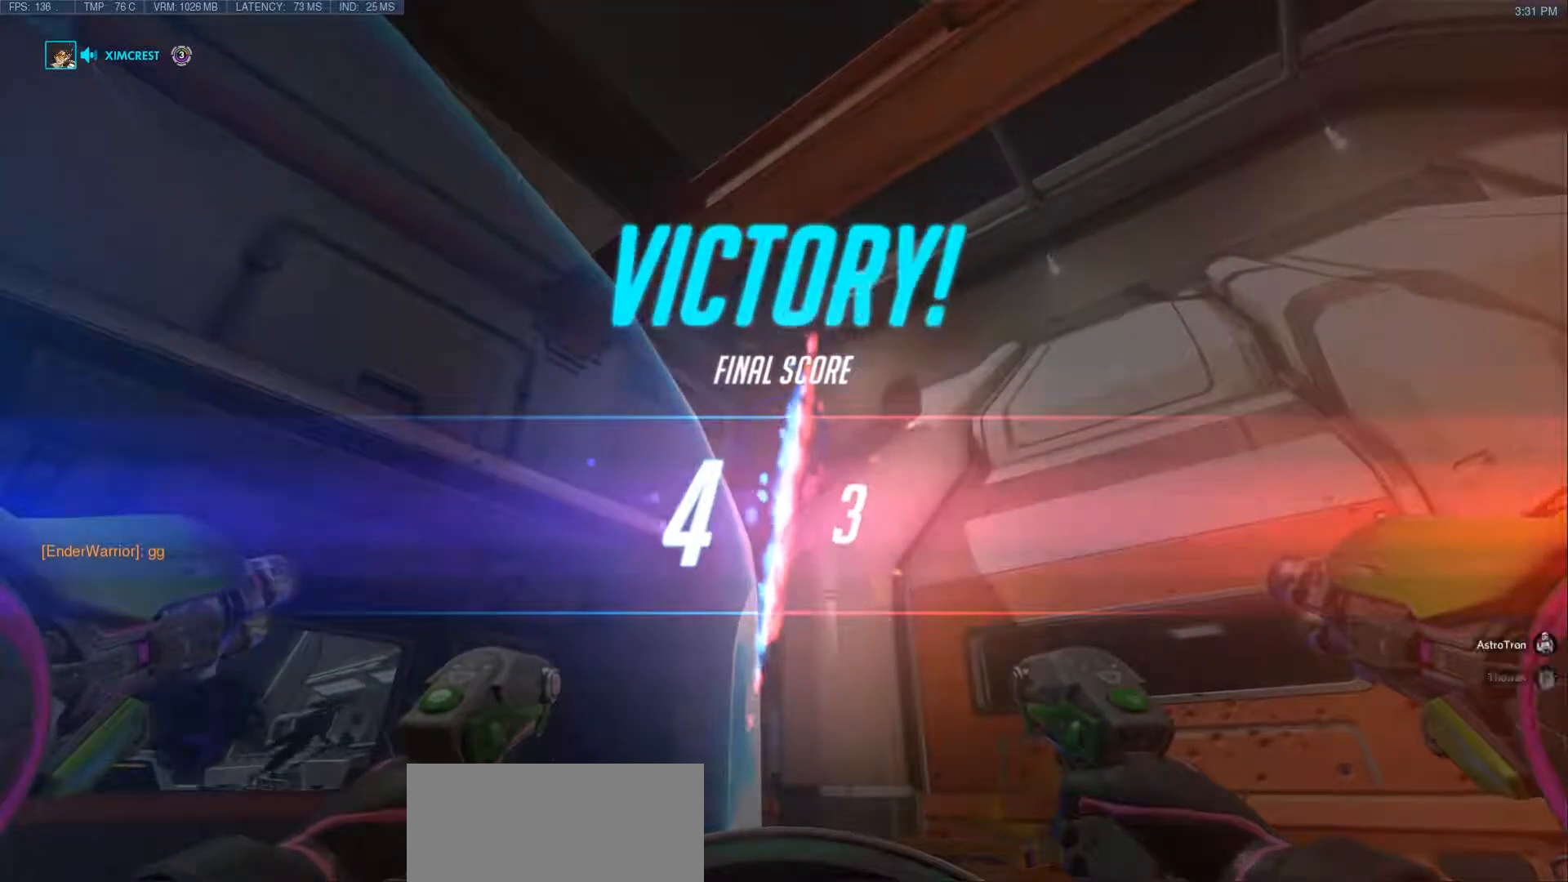
{"keys": [], "mouse": [], "events": []}
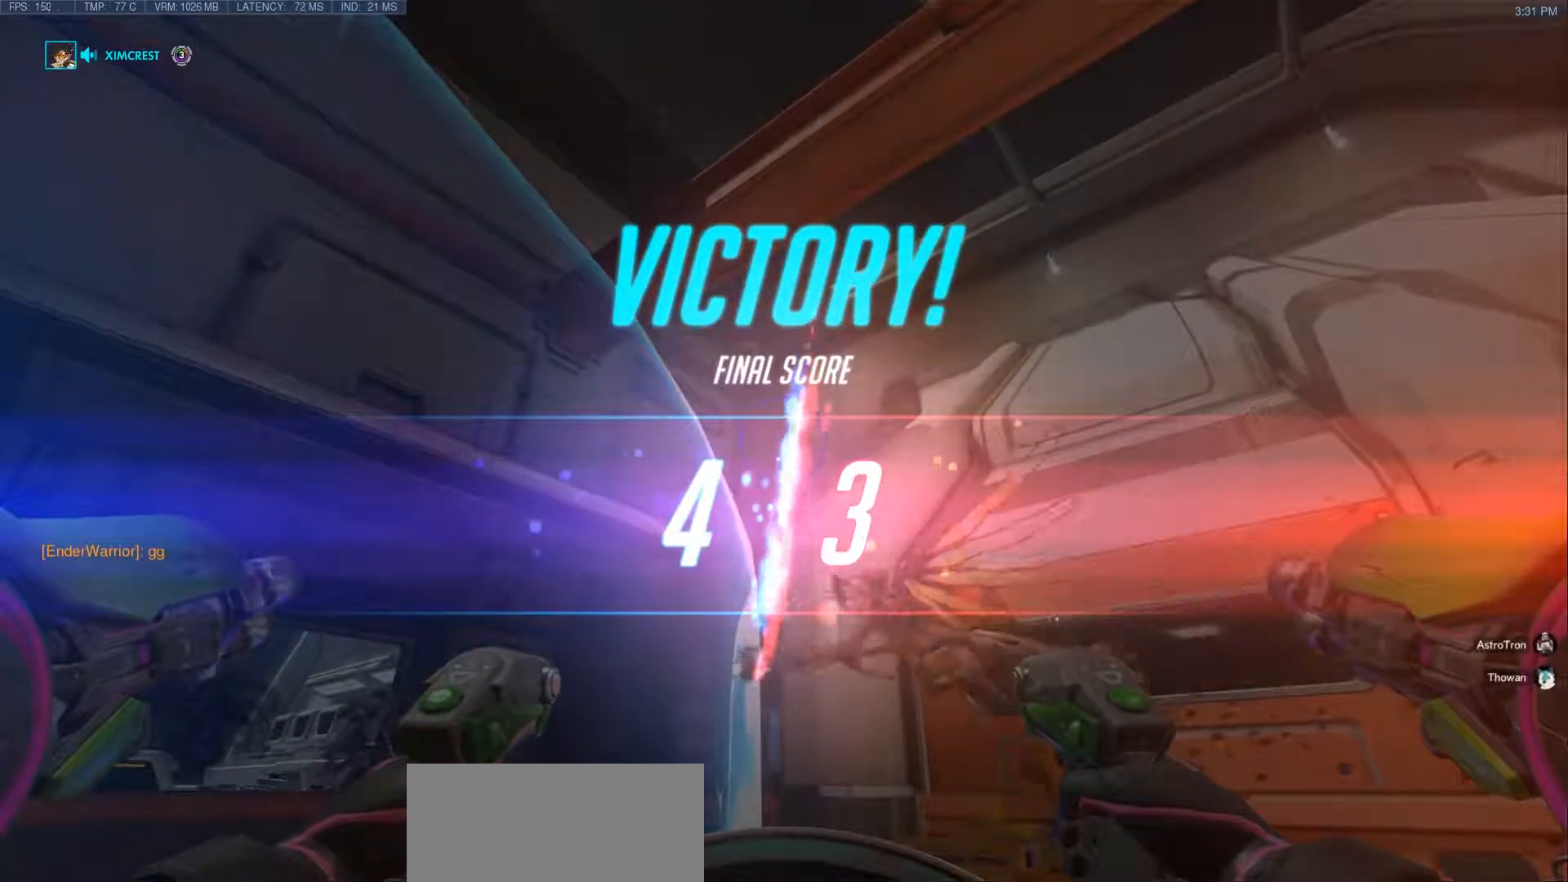
{"keys": [], "mouse": [], "events": []}
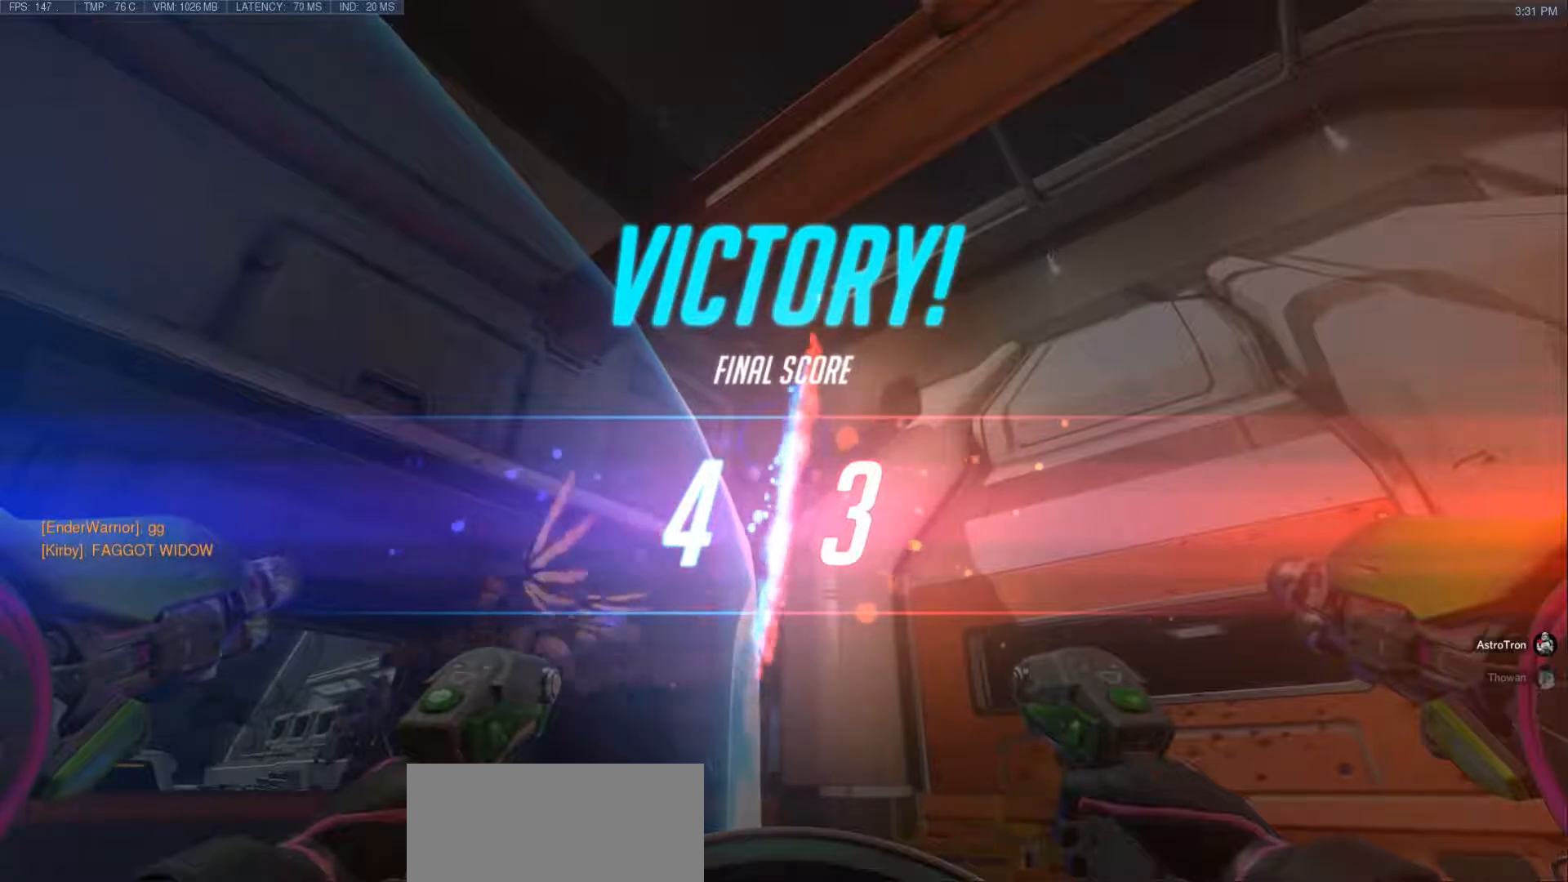
{"keys": [], "mouse": [], "events": []}
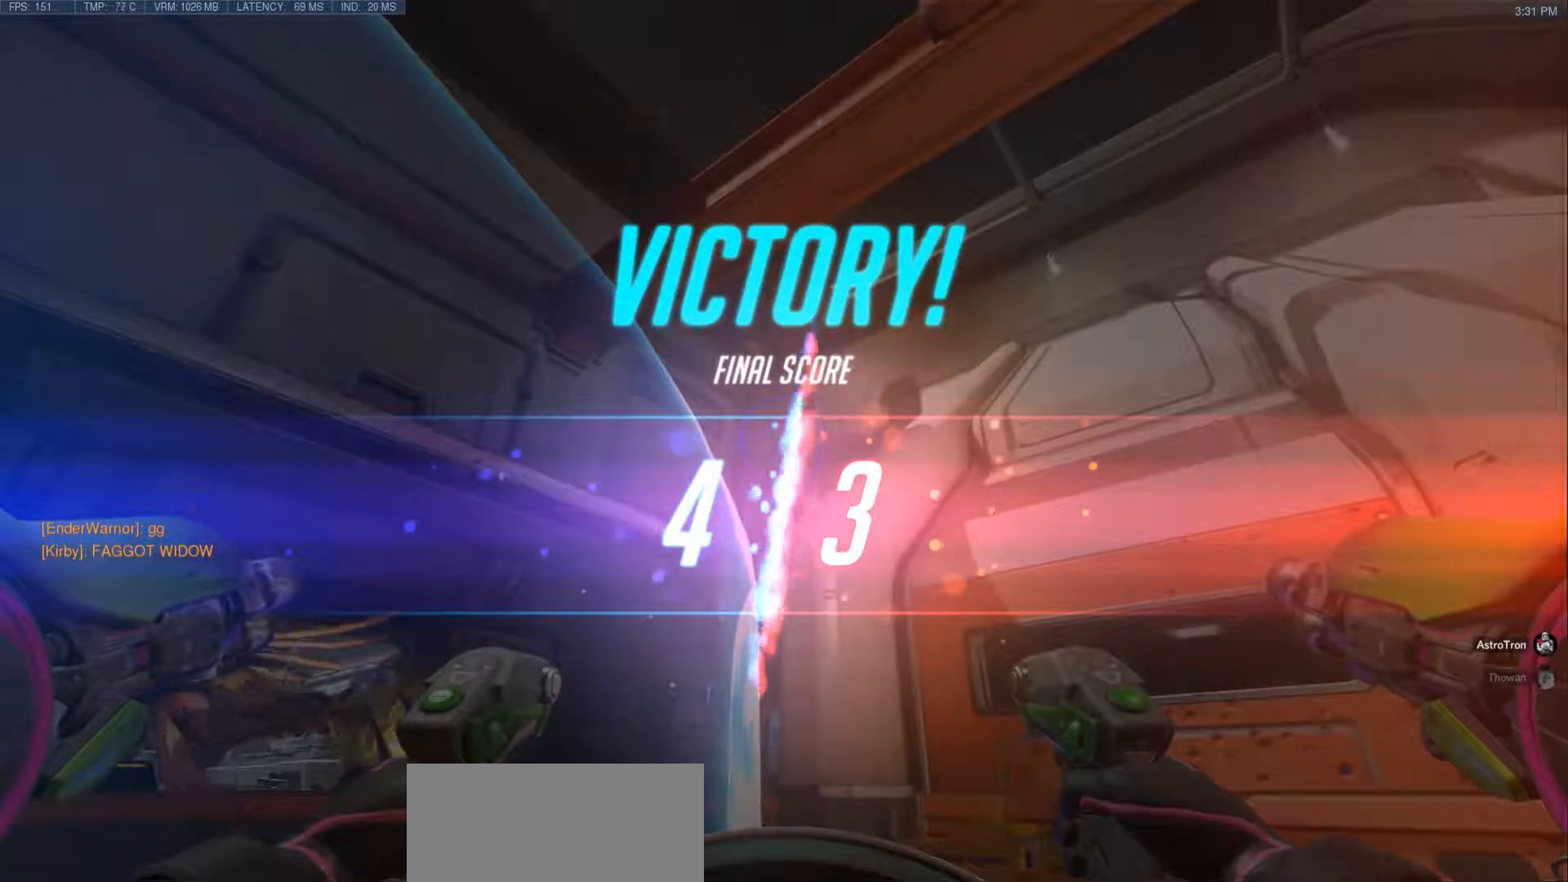
{"keys": [], "mouse": [], "events": []}
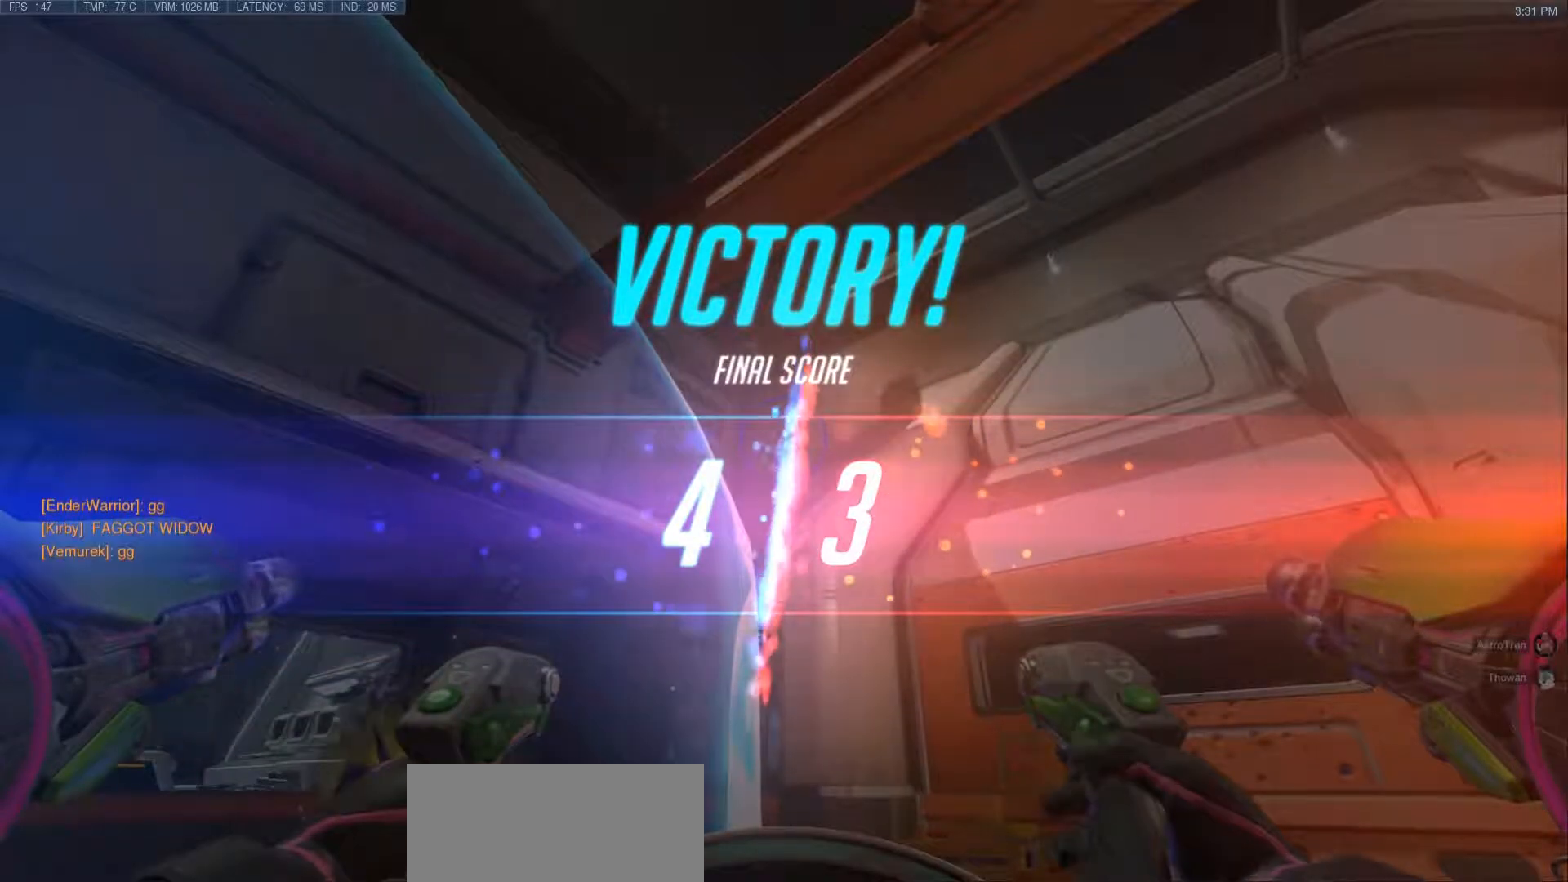
{"keys": [], "mouse": [], "events": []}
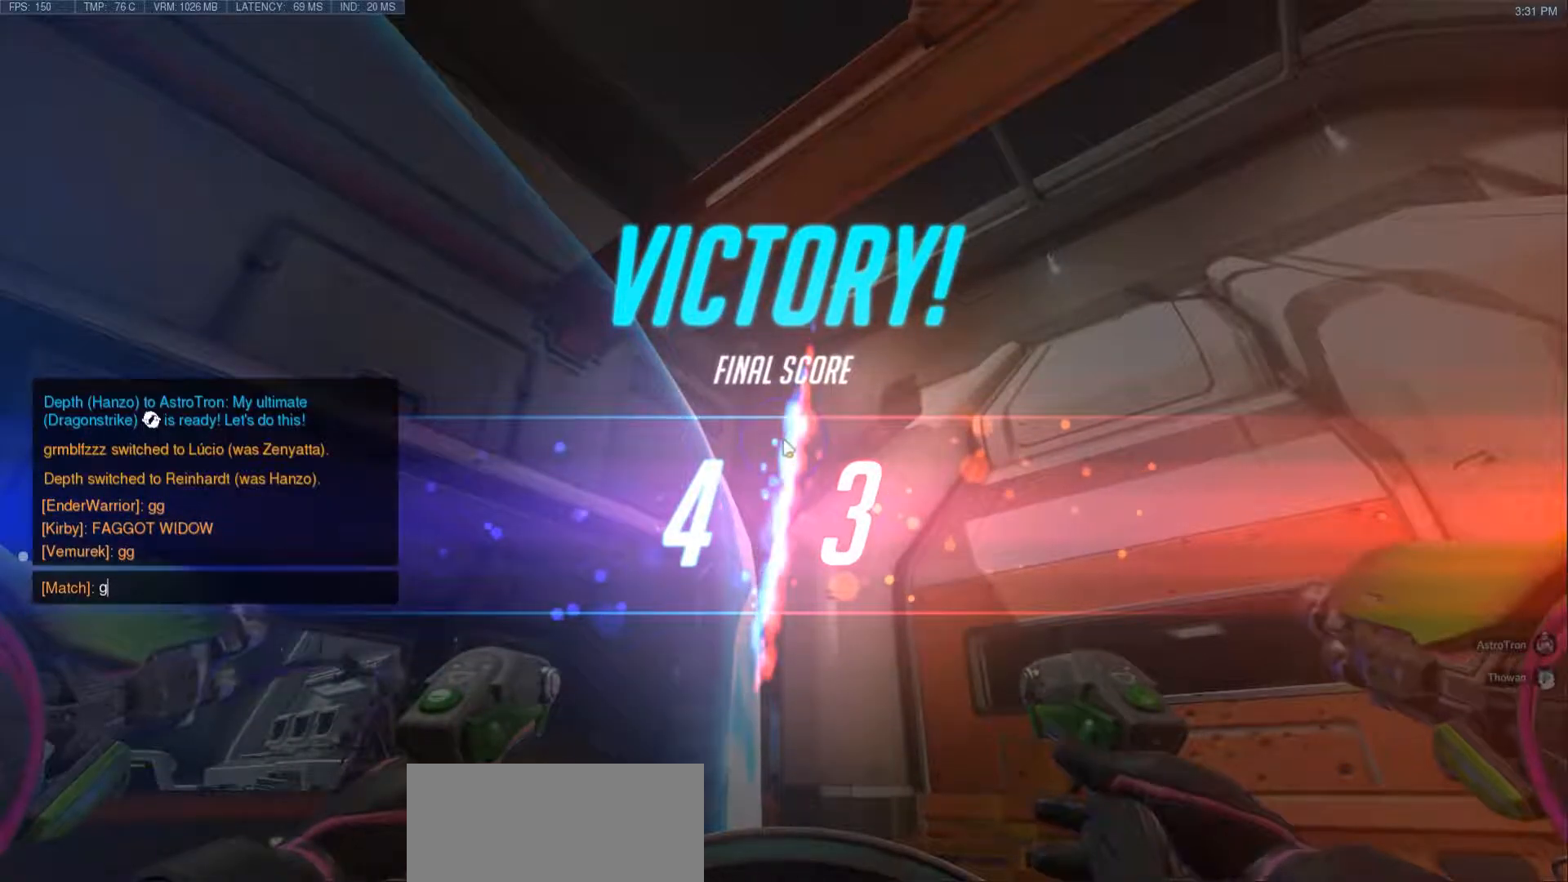
{"keys": [], "mouse": [], "events": []}
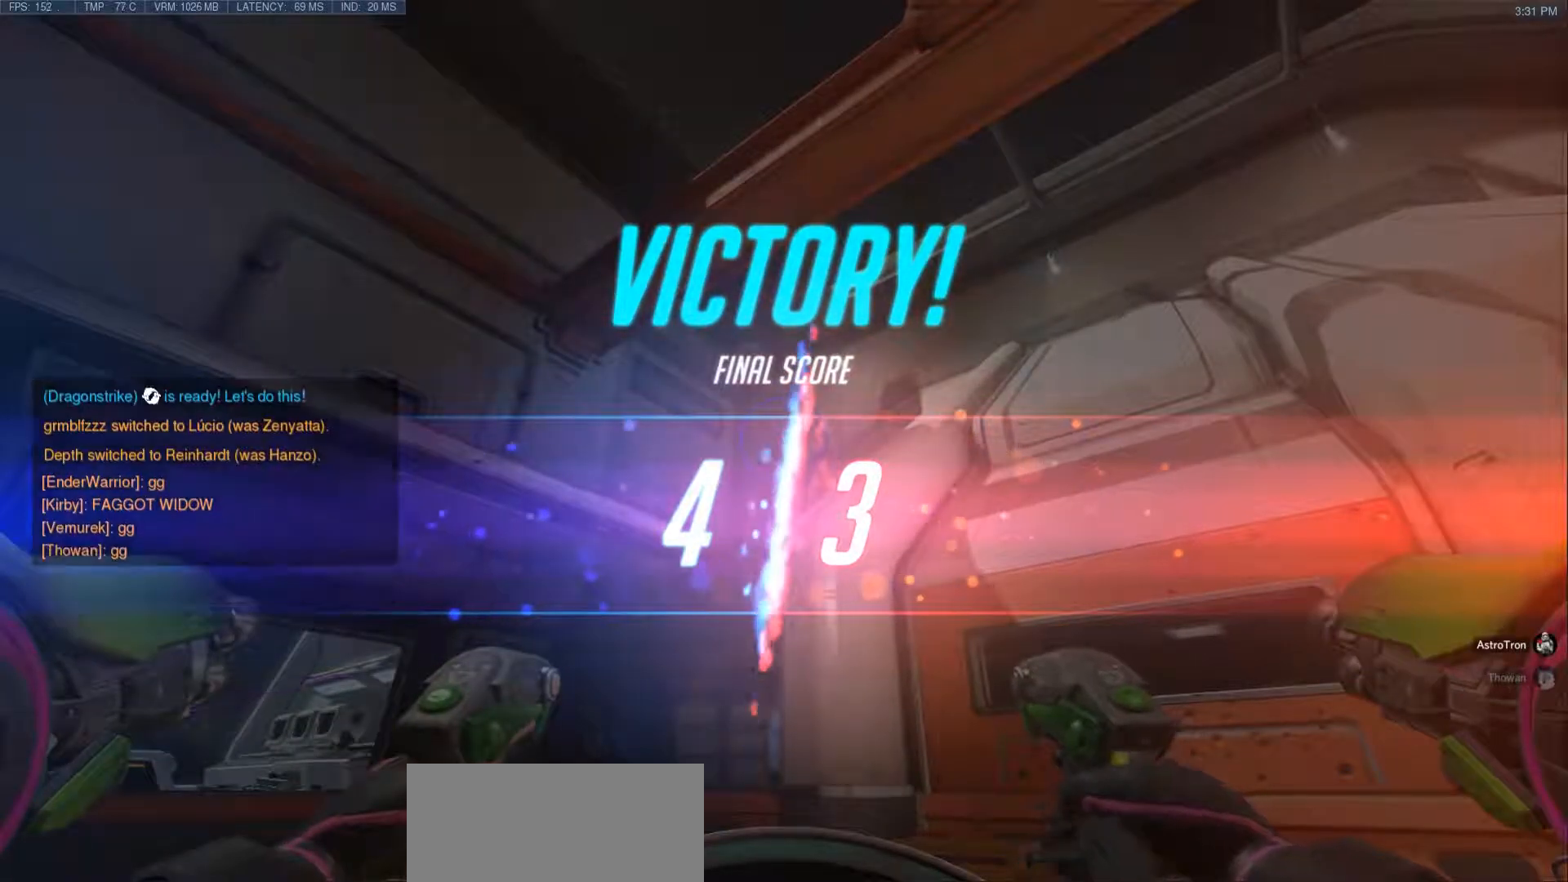
{"keys": ["tab"], "mouse": [], "events": [[150, "tab", "down"]]}
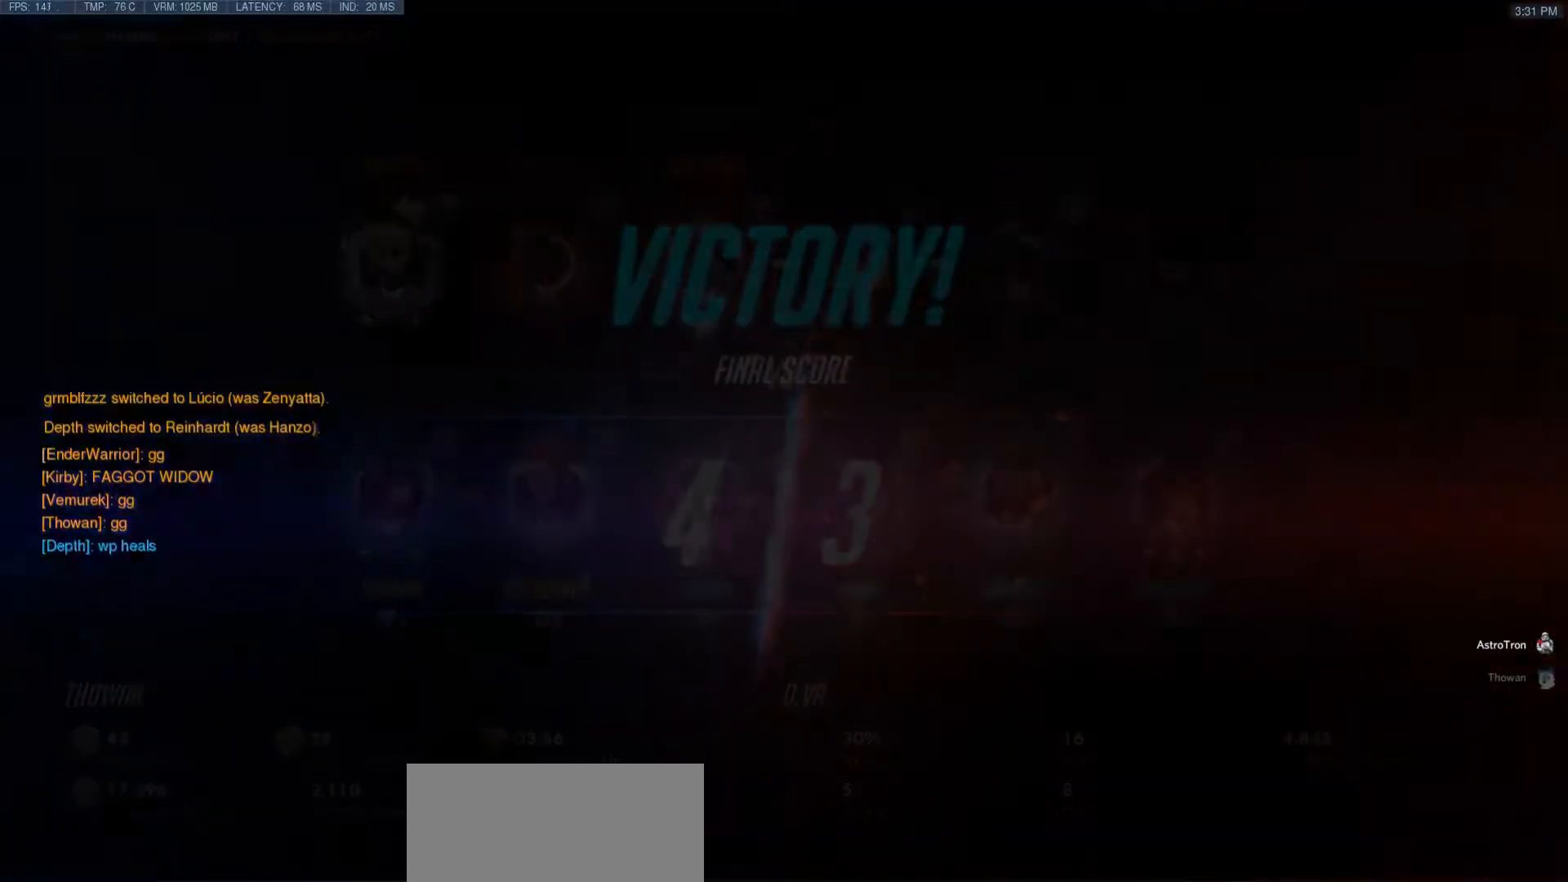
{"keys": ["tab"], "mouse": [], "events": []}
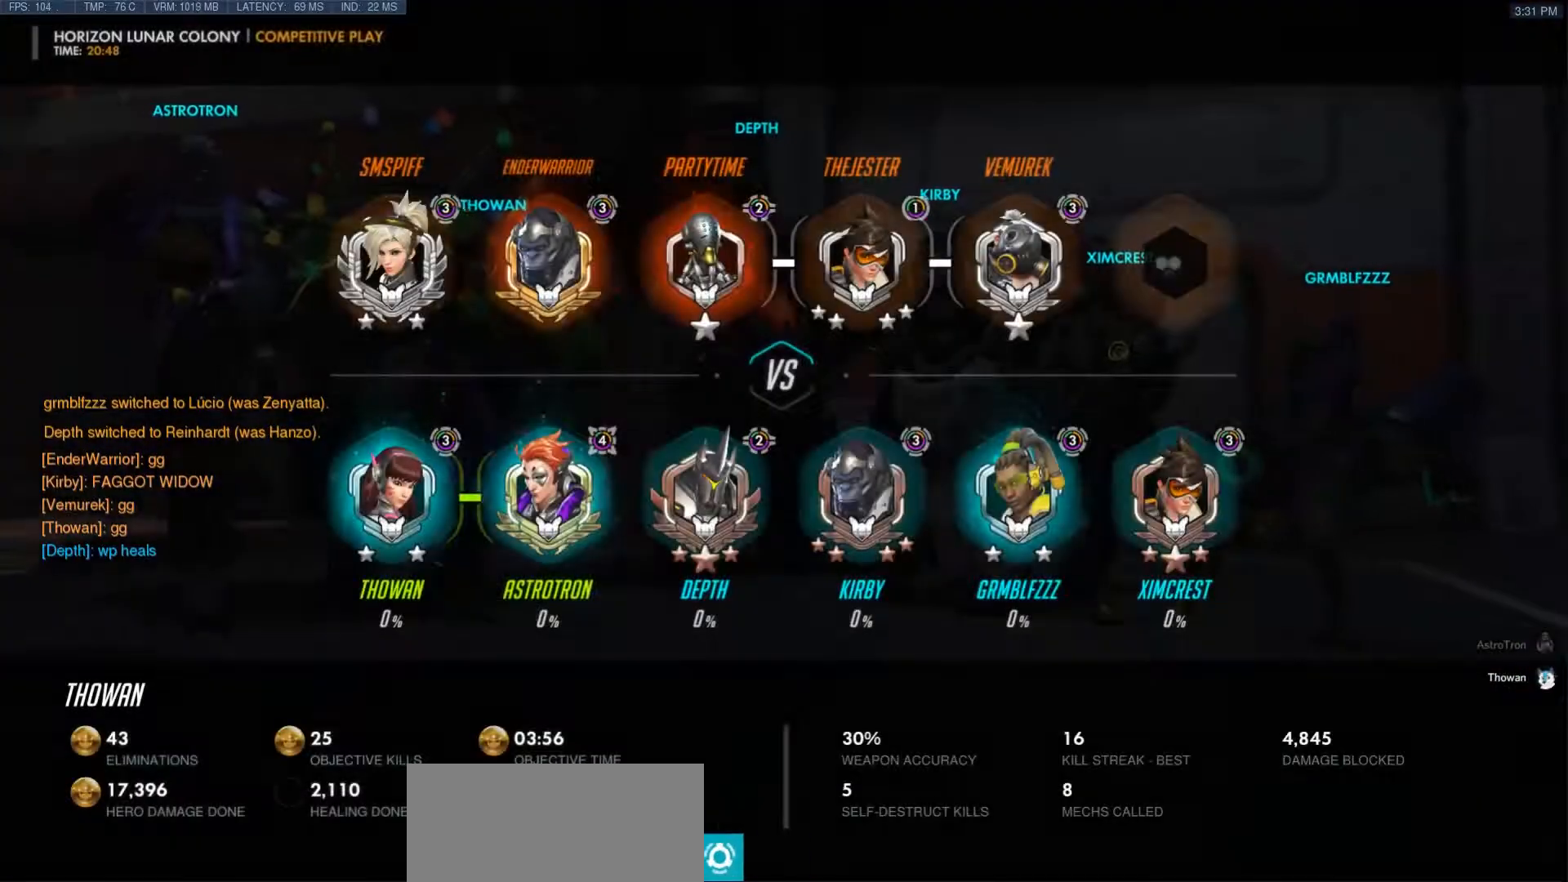
{"keys": ["tab"], "mouse": [], "events": []}
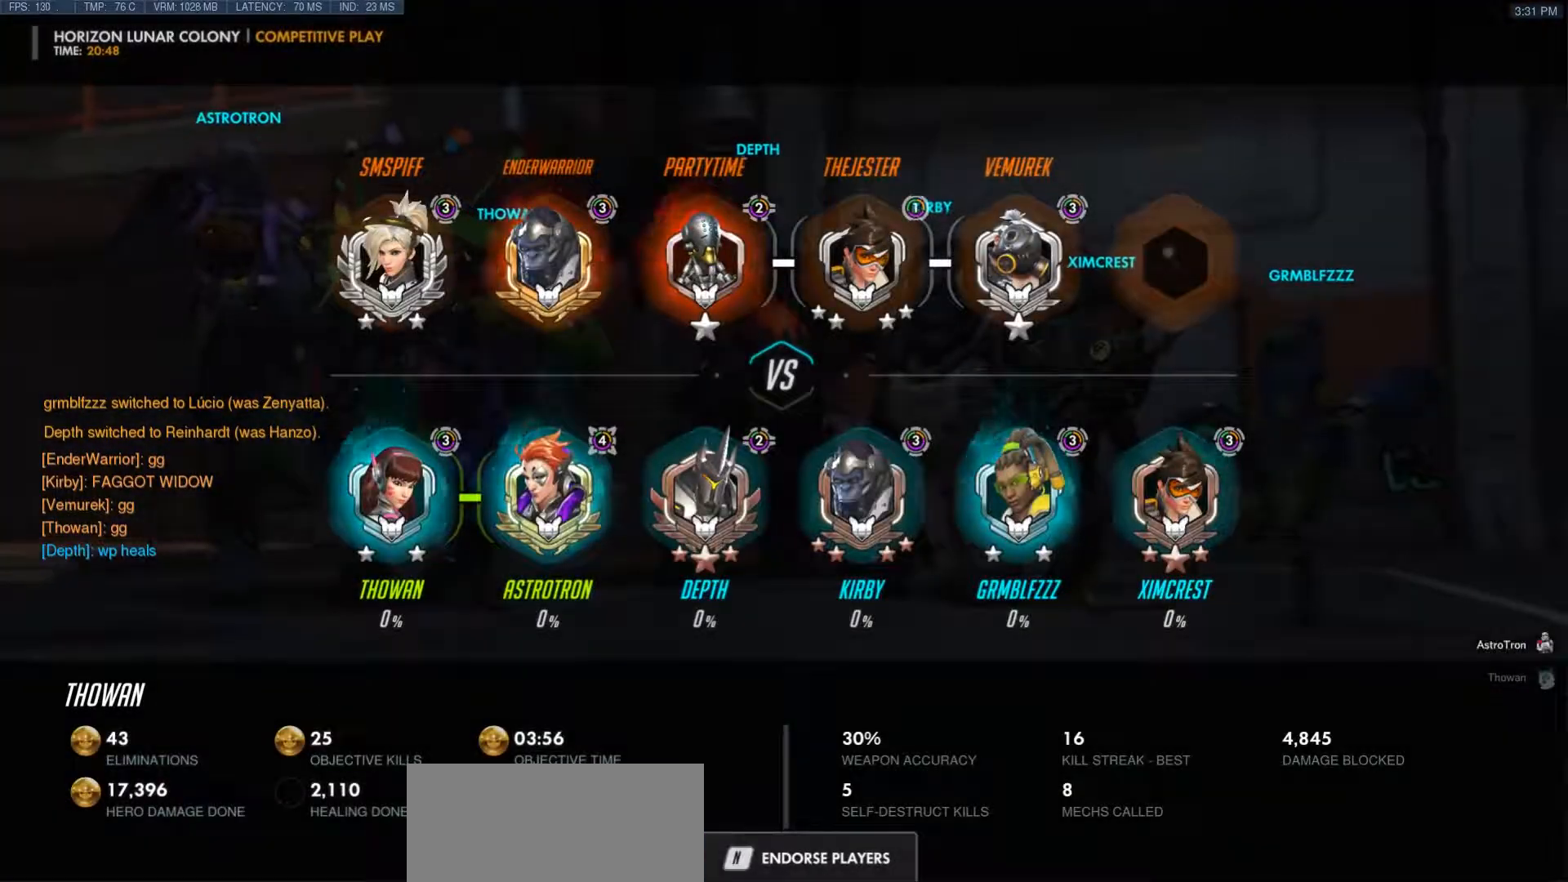
{"keys": ["tab"], "mouse": [], "events": []}
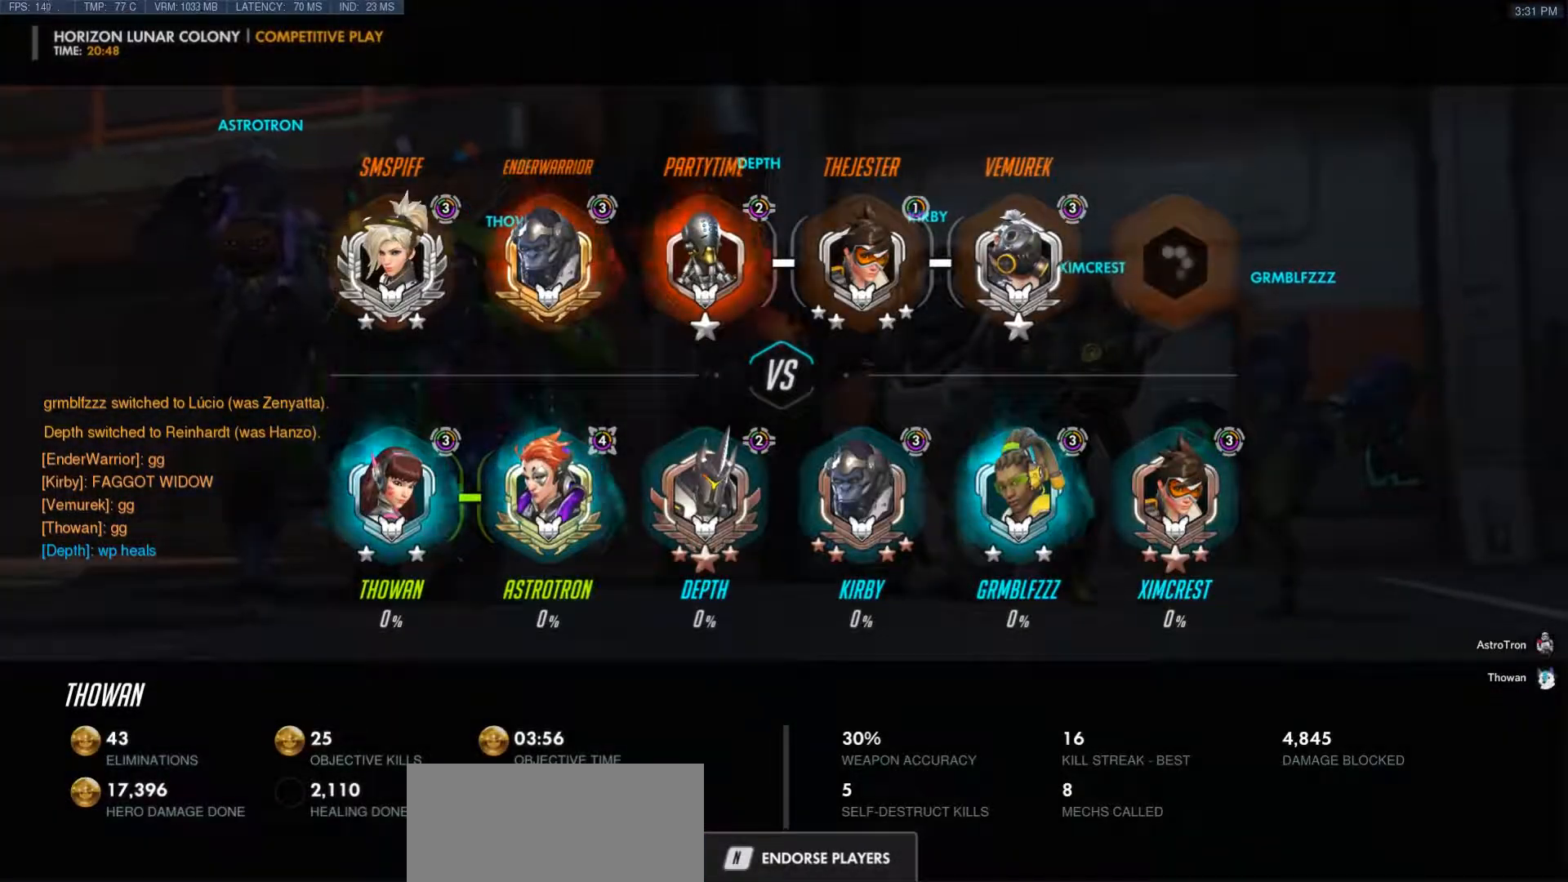
{"keys": ["tab"], "mouse": [], "events": []}
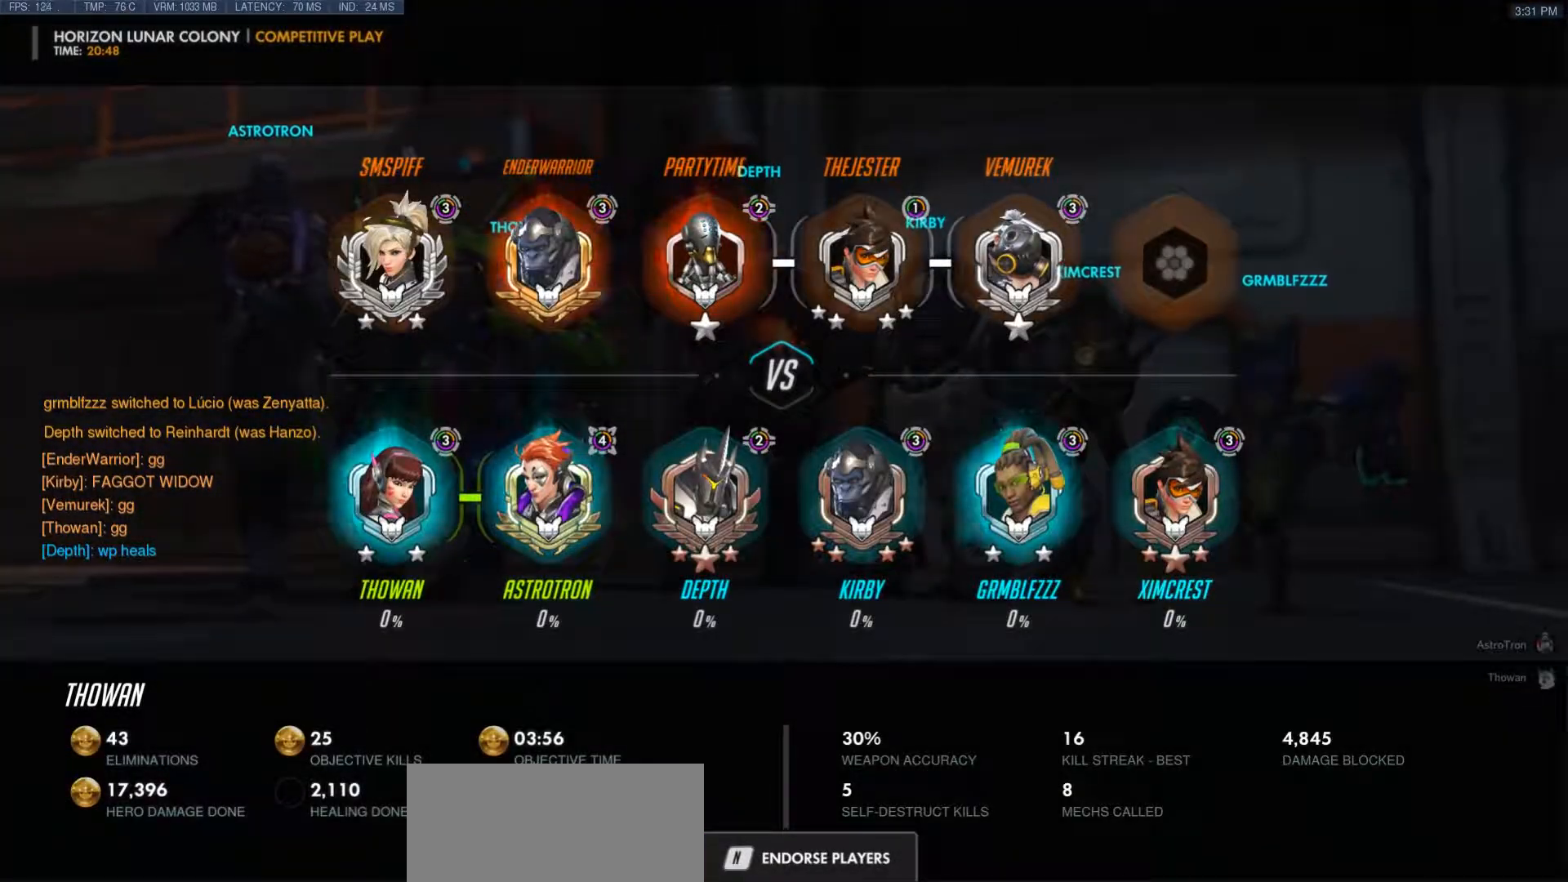
{"keys": ["tab"], "mouse": [], "events": []}
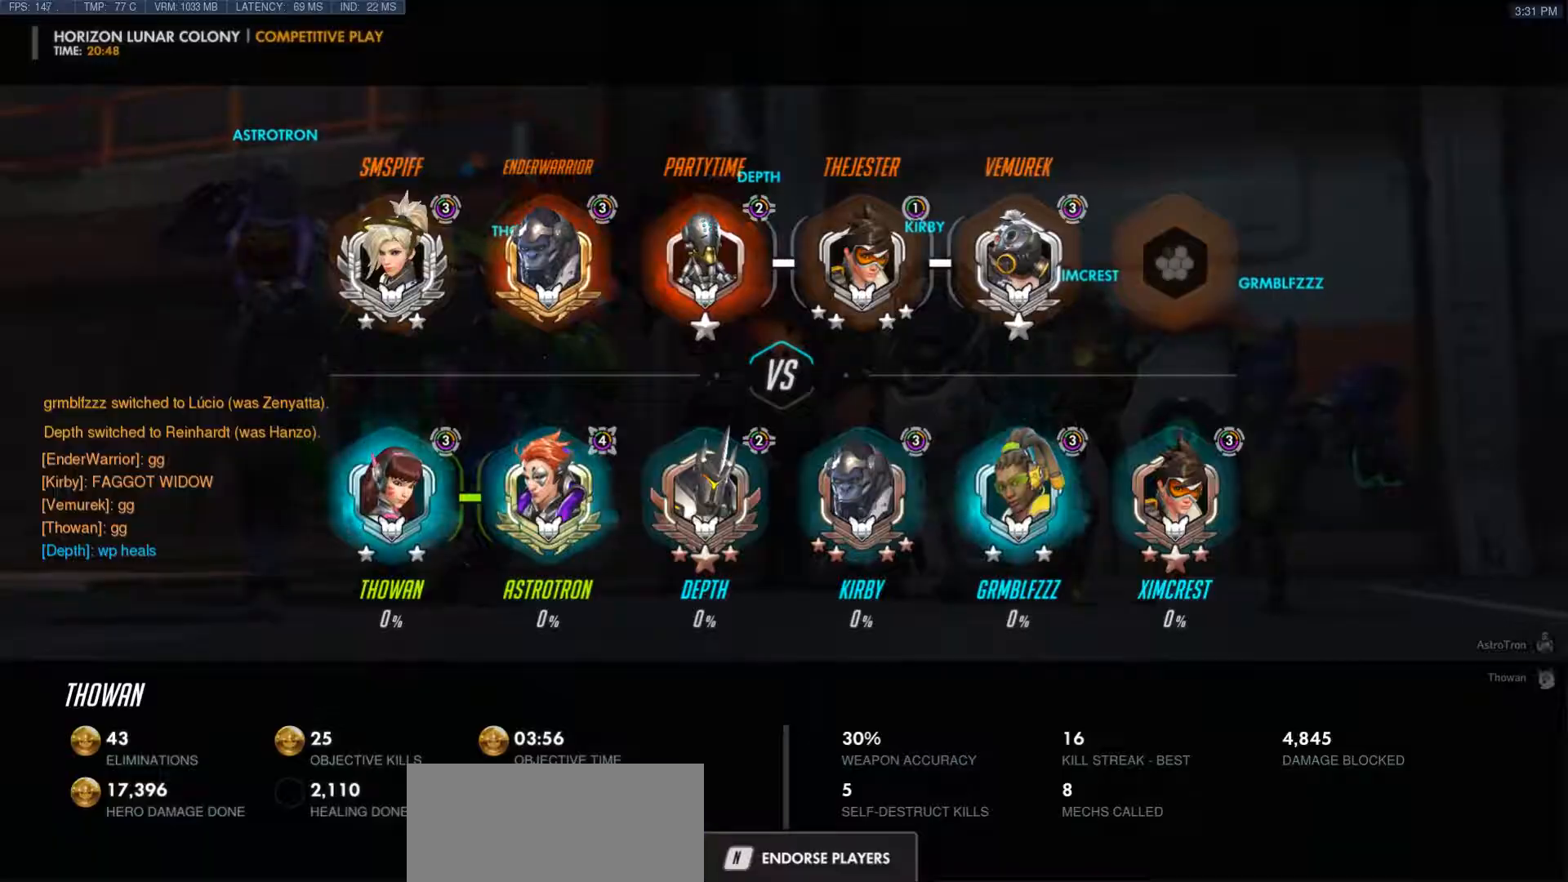
{"keys": [], "mouse": [], "events": [[300, "tab", "up"]]}
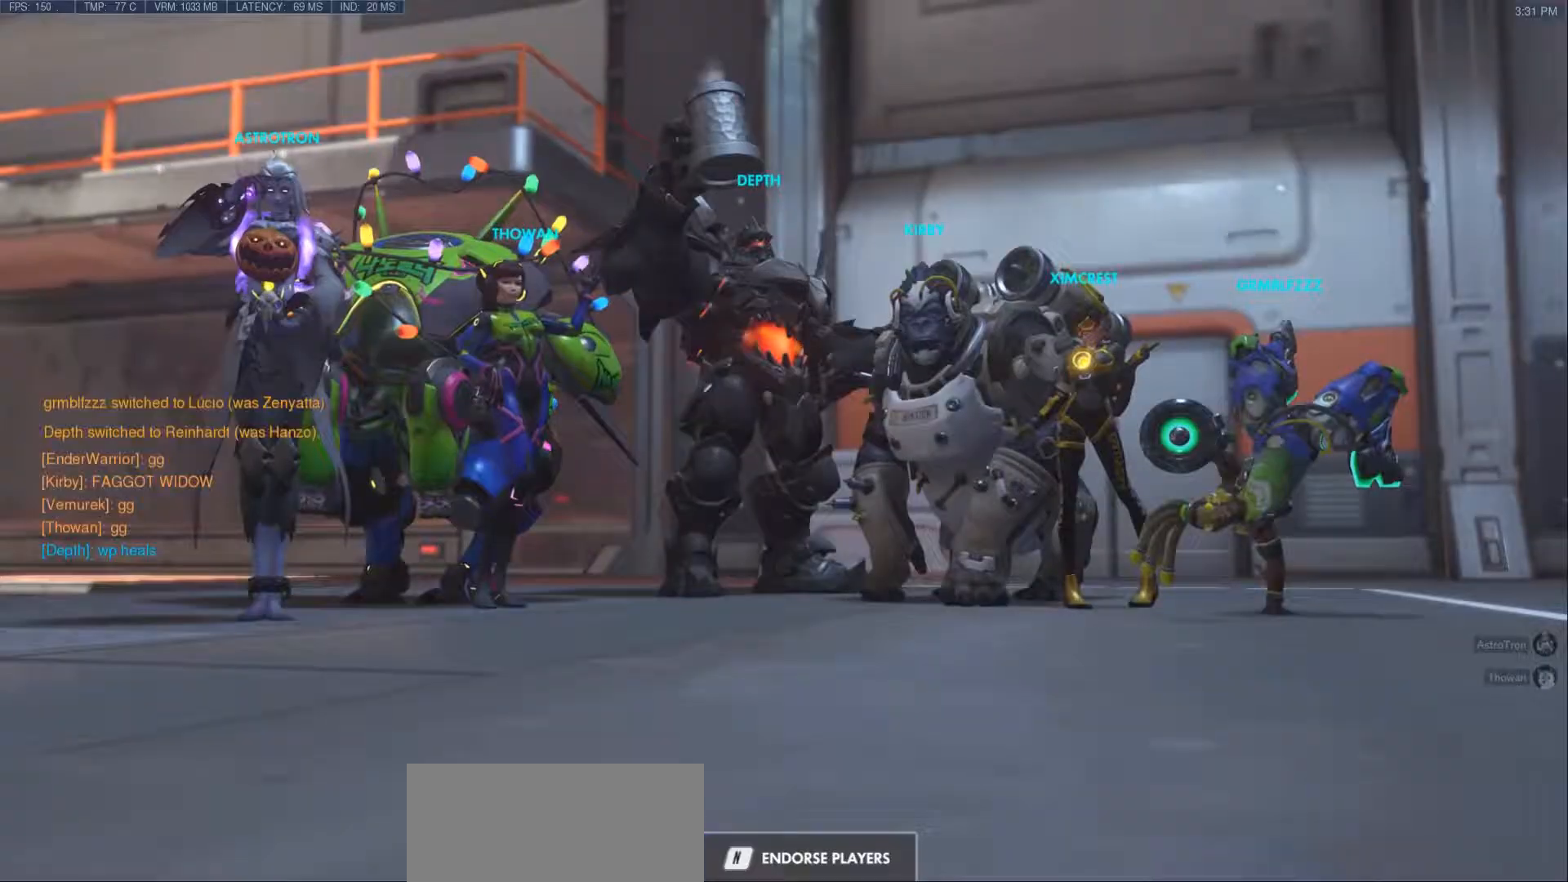
{"keys": [], "mouse": [], "events": []}
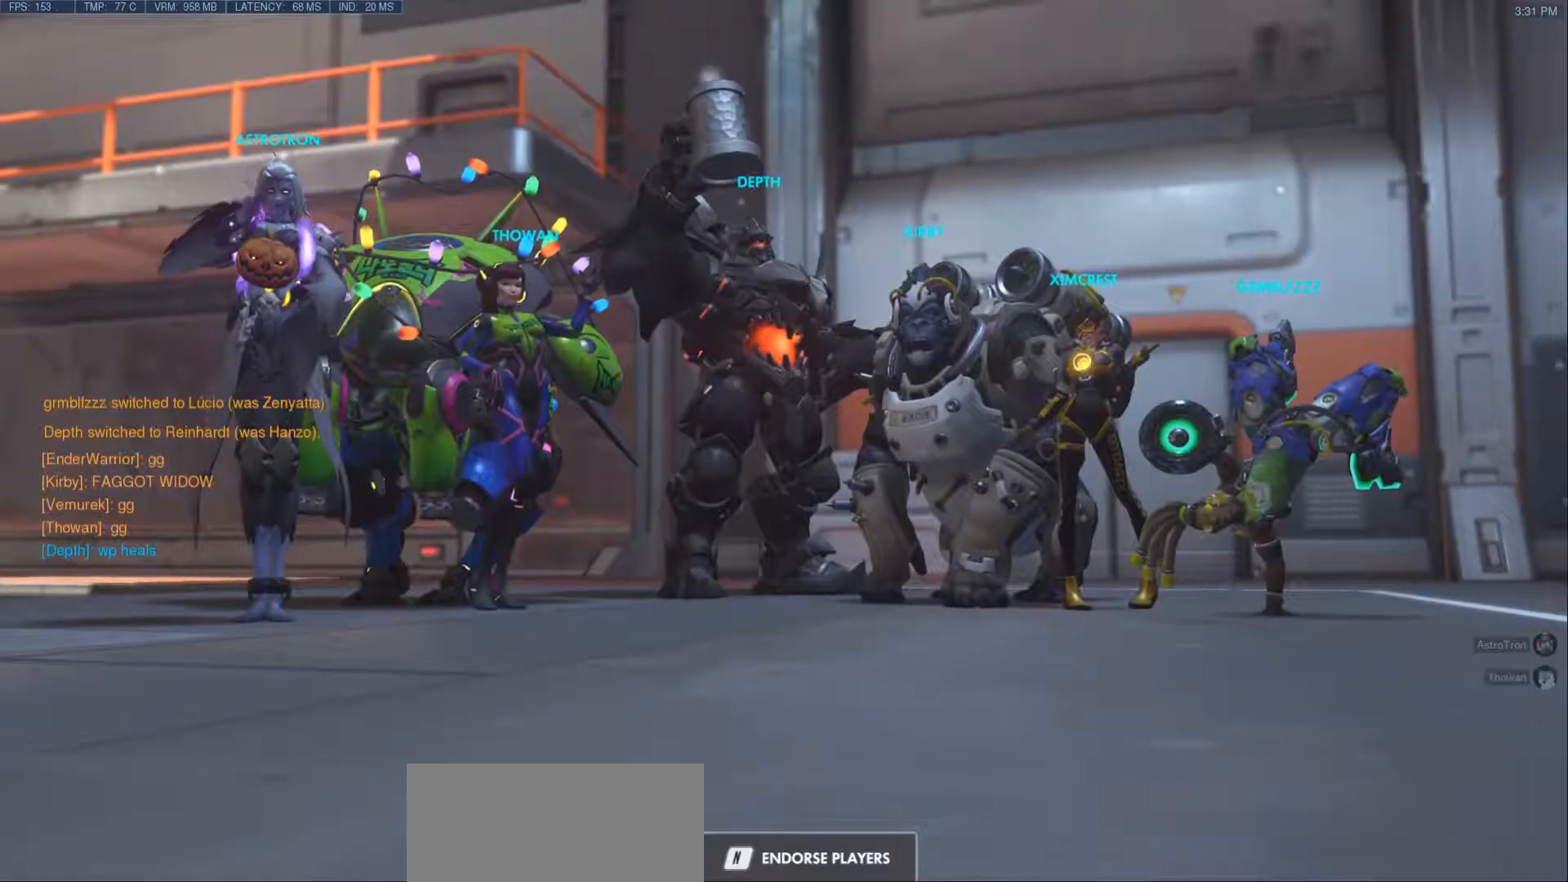
{"keys": [], "mouse": [], "events": []}
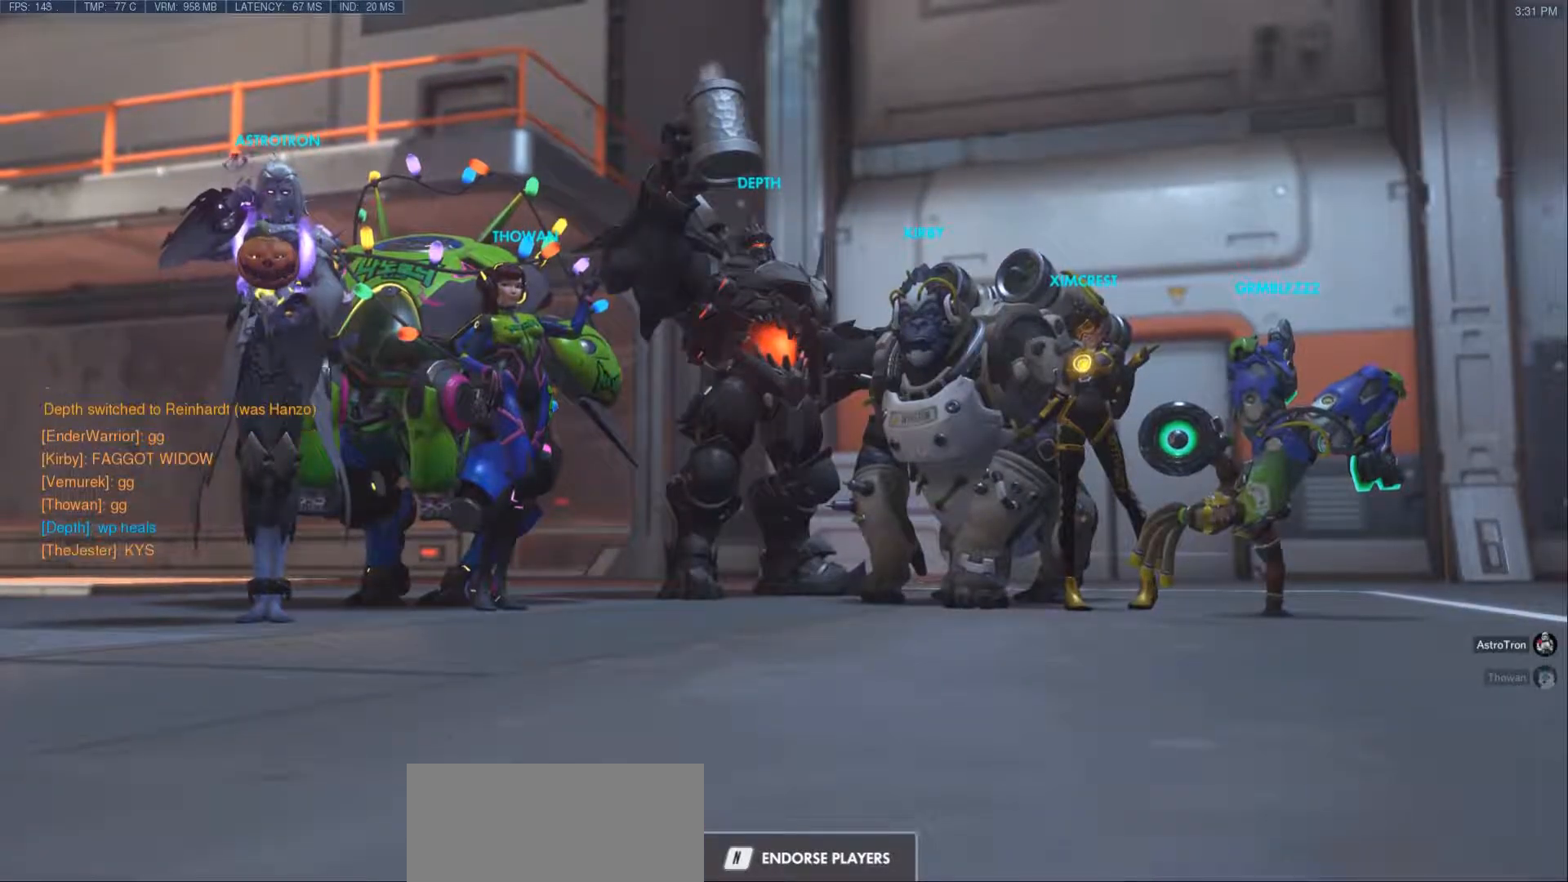
{"keys": [], "mouse": [], "events": []}
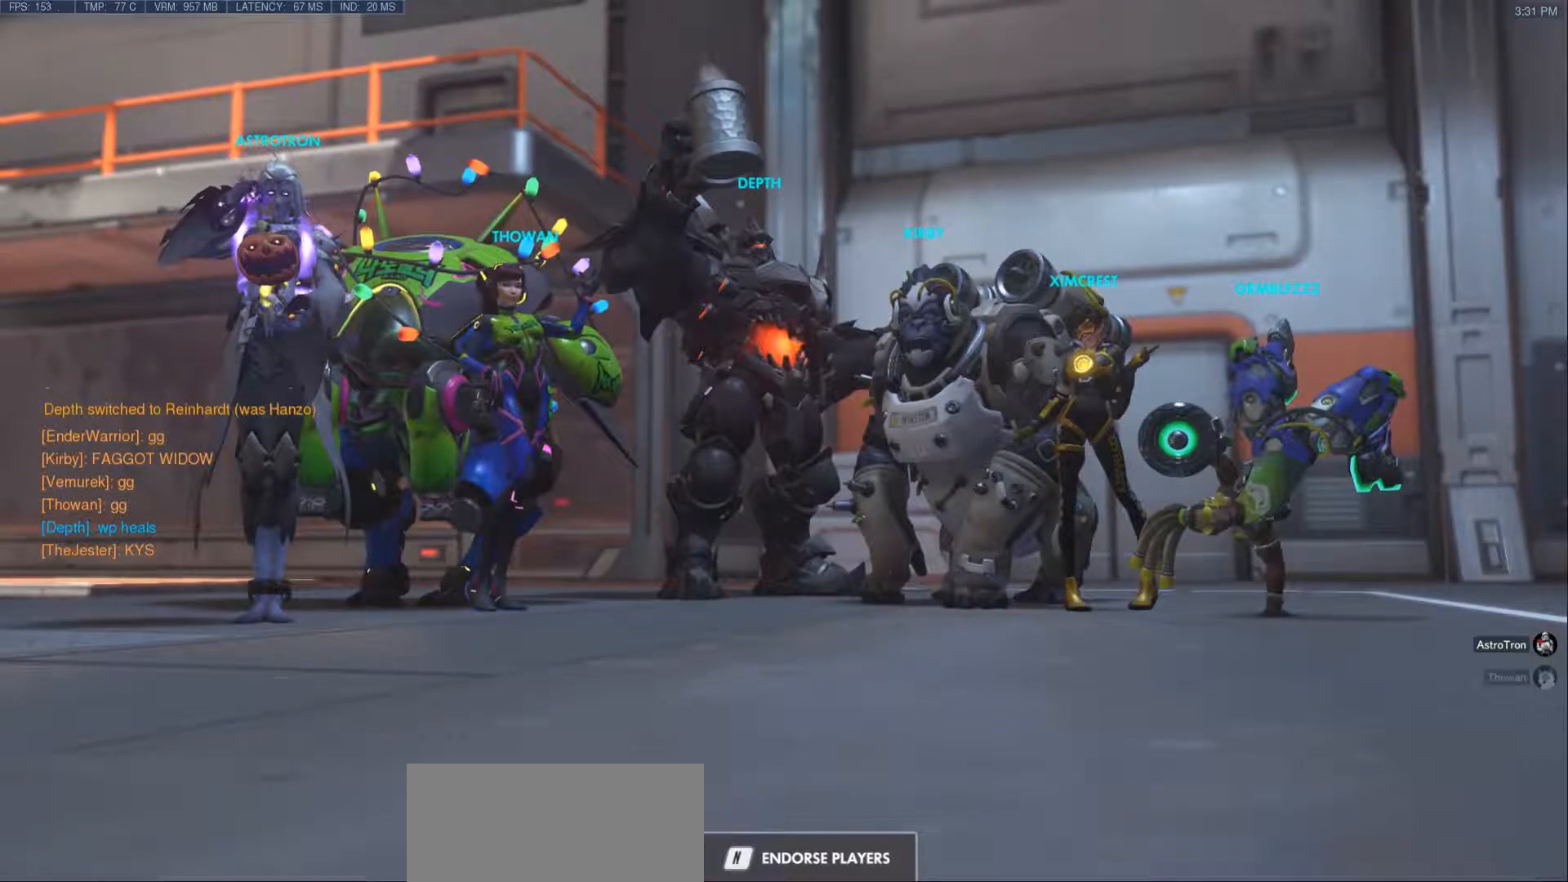
{"keys": [], "mouse": [], "events": []}
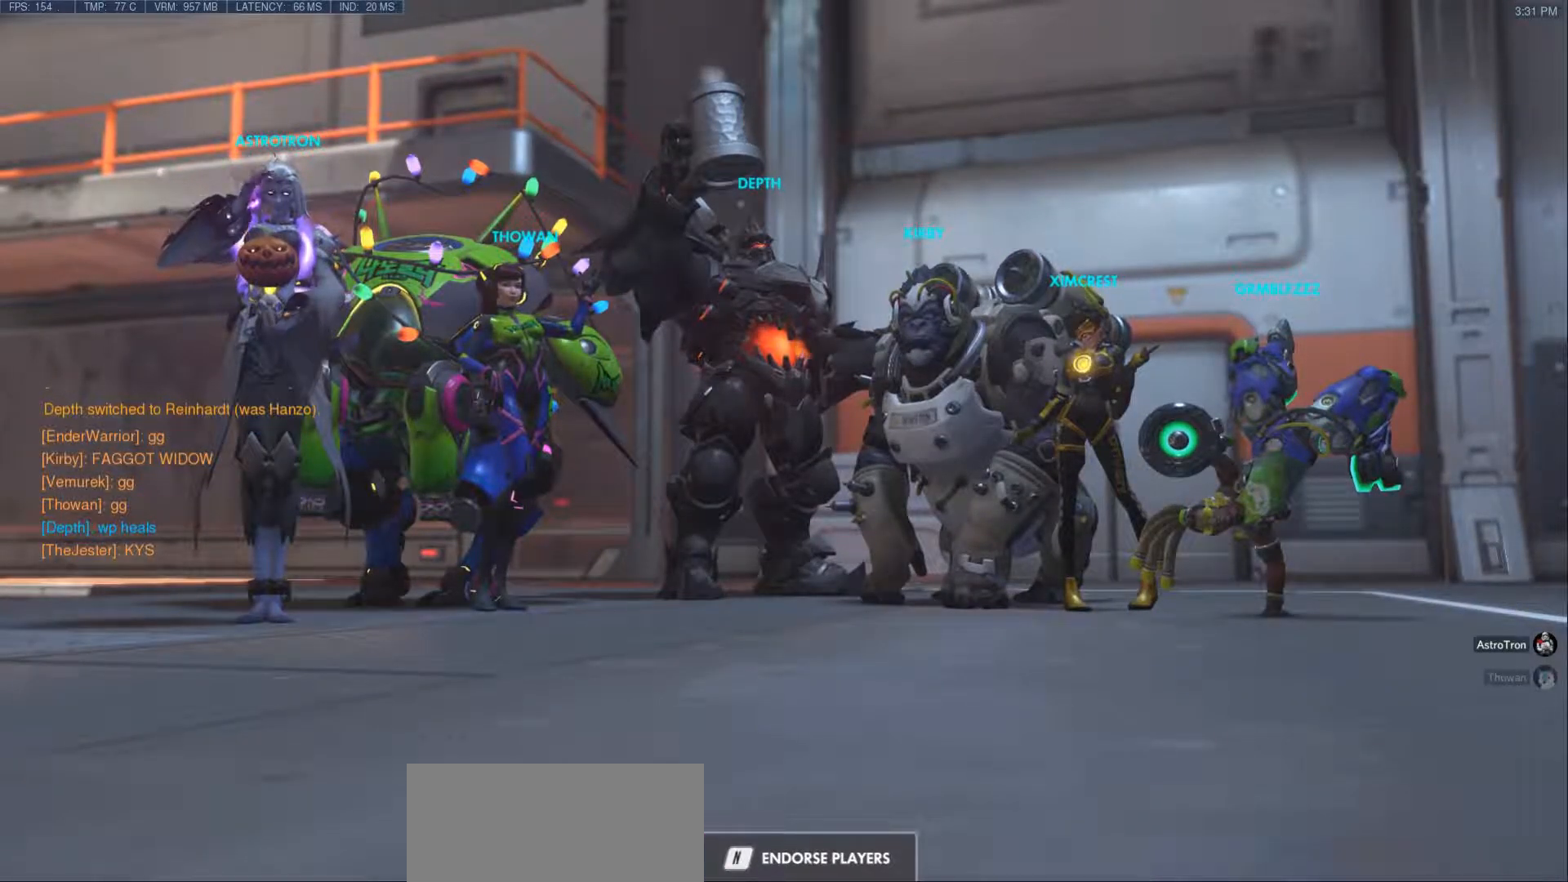
{"keys": [], "mouse": [], "events": []}
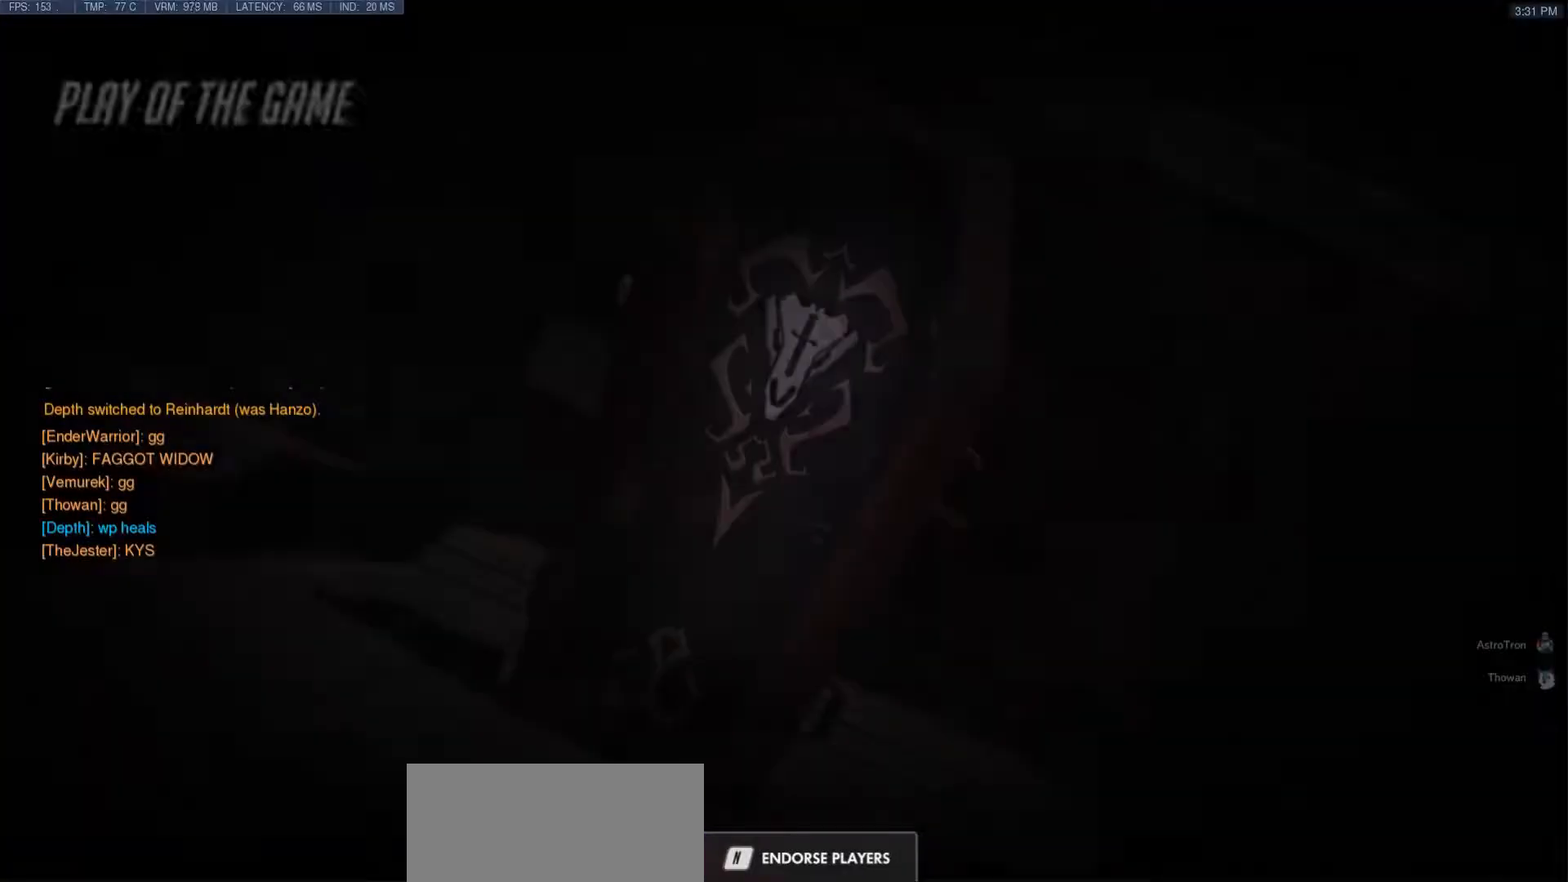
{"keys": [], "mouse": [], "events": []}
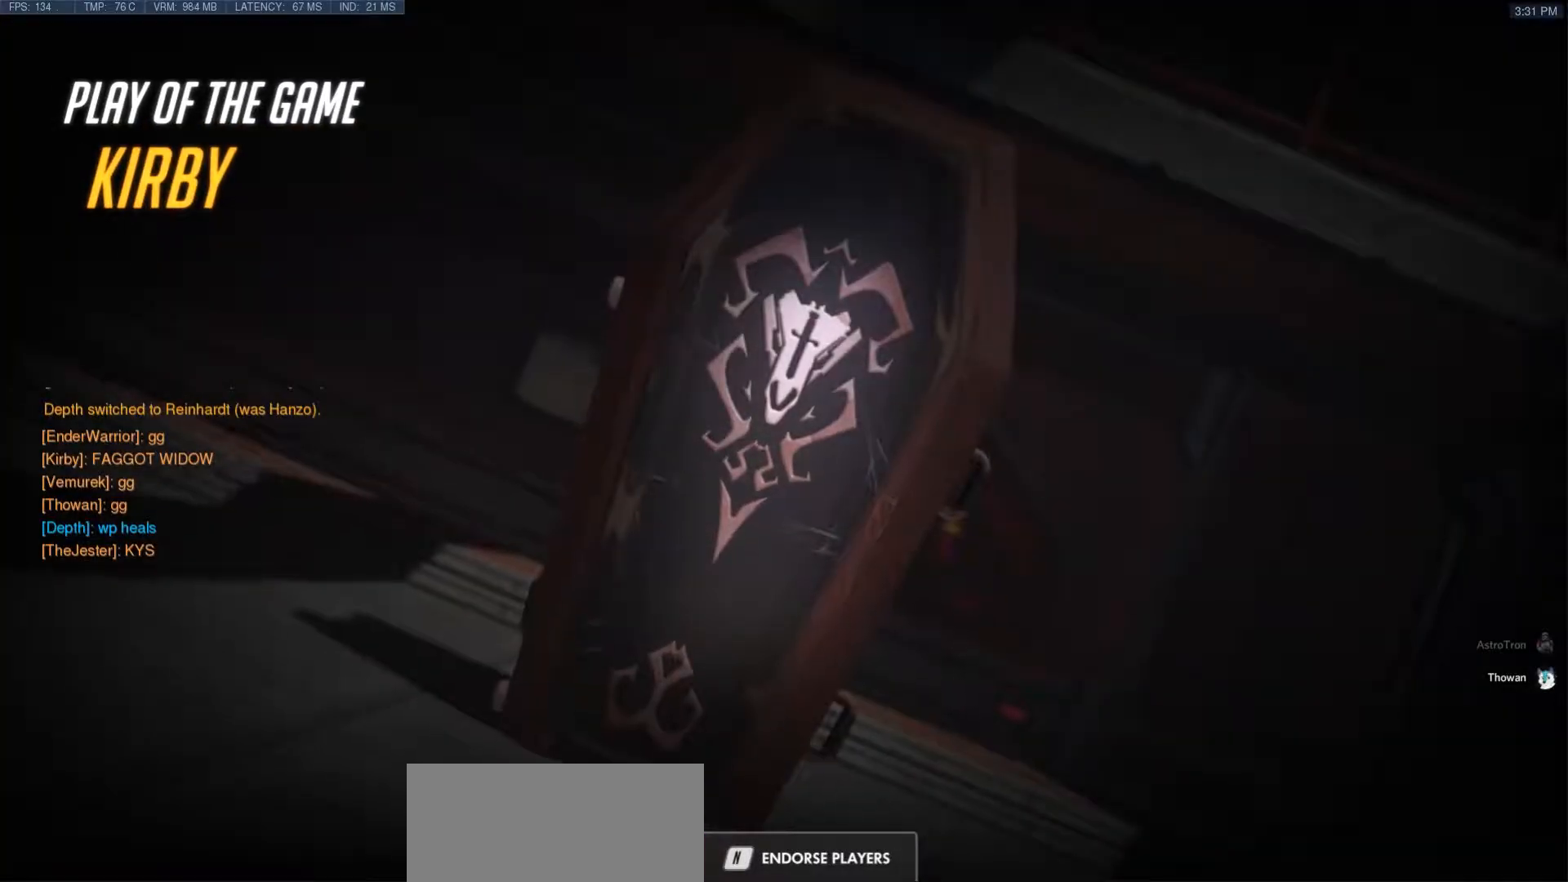
{"keys": [], "mouse": [], "events": [[50, "tab", "down"], [383, "tab", "up"]]}